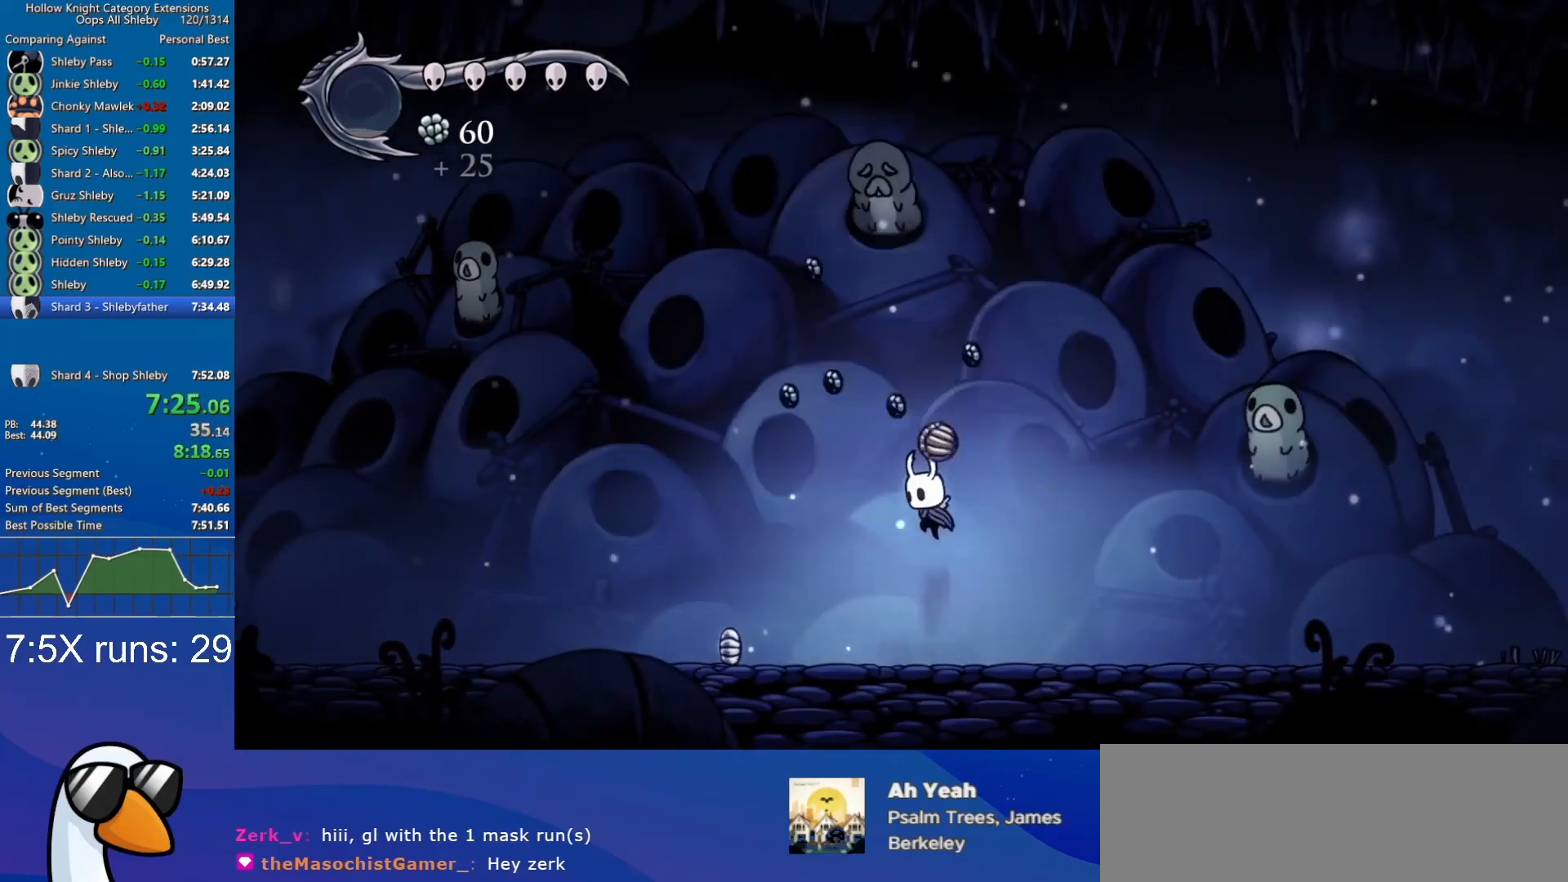
Gameplay with keyboard; each line is a JSON object with the keys held at the frame after it. "events" lists presses ("down") and releases ("up") of "a", "cdash", "d", "dash", "dnail", "inv", "jump", "nail", "s", "slurp", "spell" and "w" between this image and that frame as [ms after this image, input, new state], when the widget could be followed in between. No other keys are recorded. Mouse input is not recorded. Key names are as the overlay labels them; some are game actions (e.g. jump) rather than physical keys.
{"keys": [], "events": [[150, "d", "down"], [200, "jump", "up"], [333, "d", "up"]]}
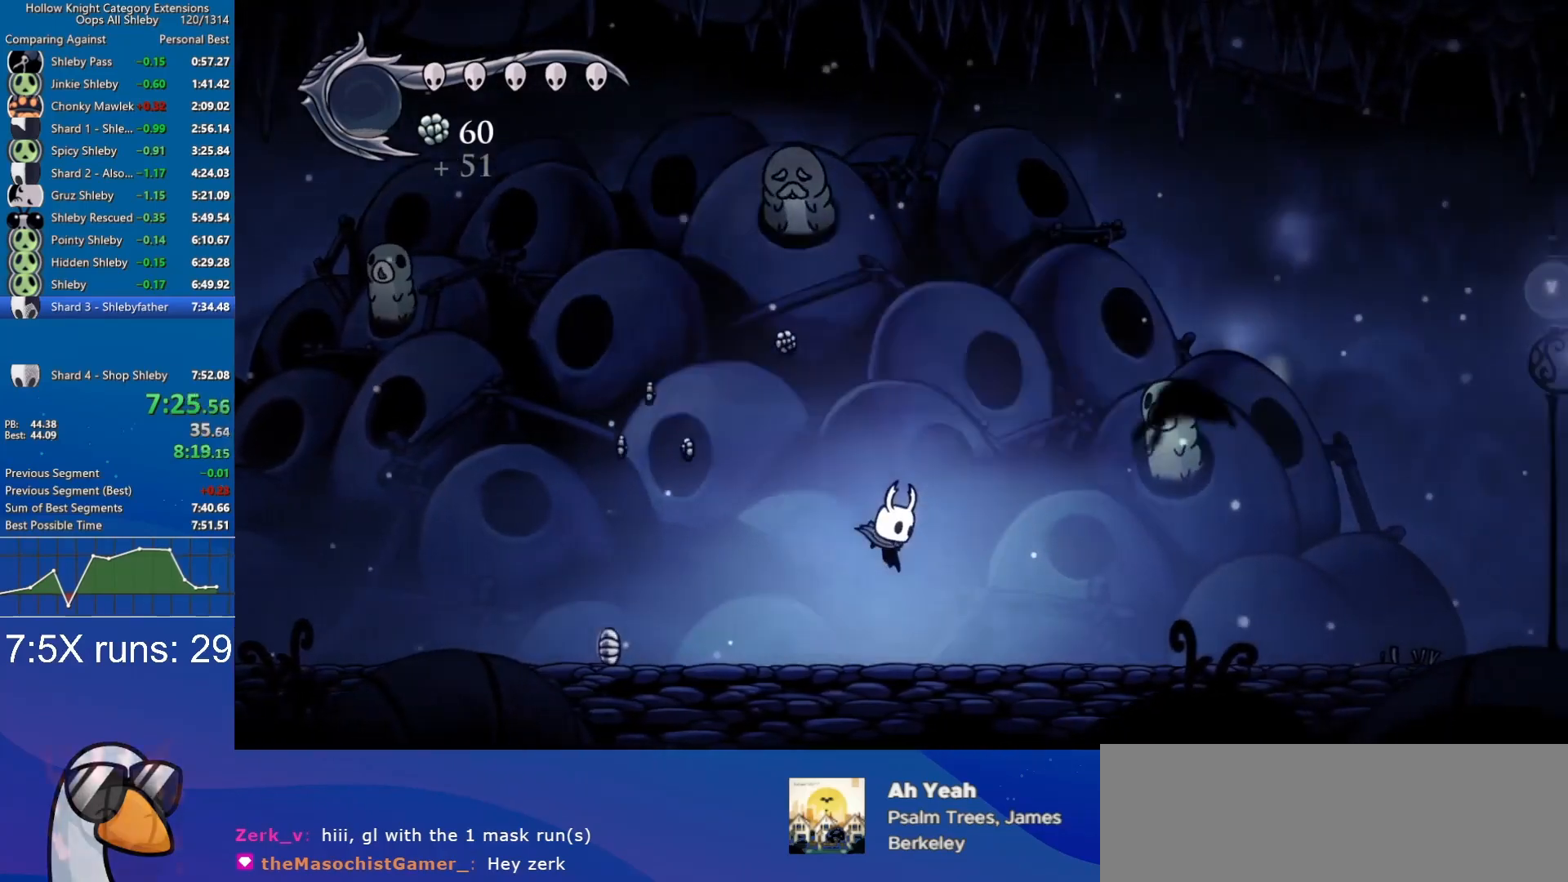
{"keys": [], "events": [[67, "a", "down"], [167, "jump", "down"], [350, "a", "up"], [350, "jump", "up"]]}
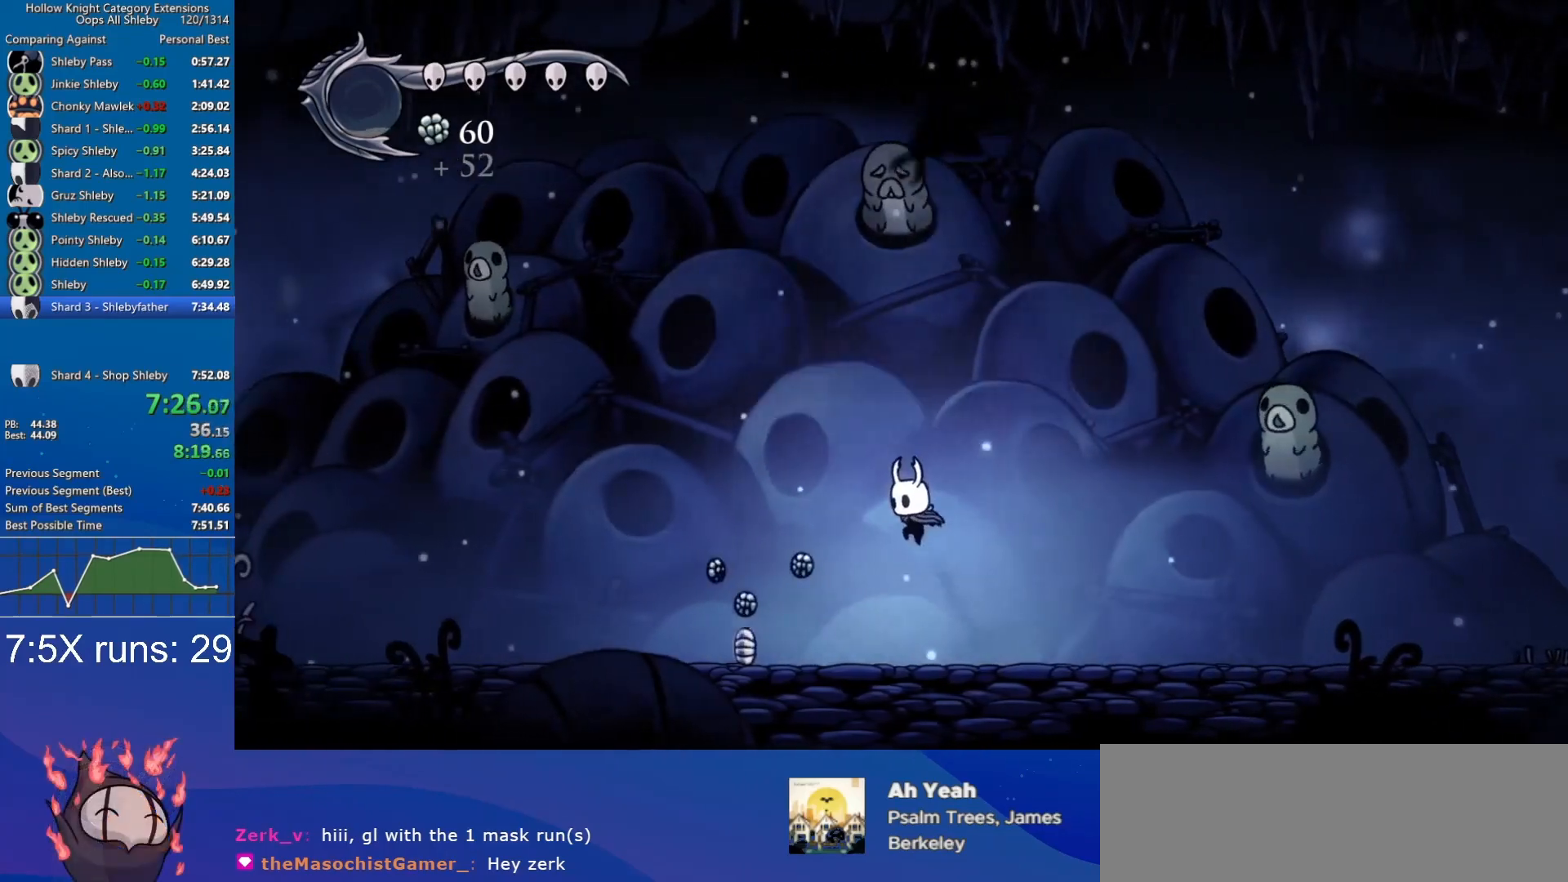
{"keys": ["a"], "events": [[133, "a", "down"]]}
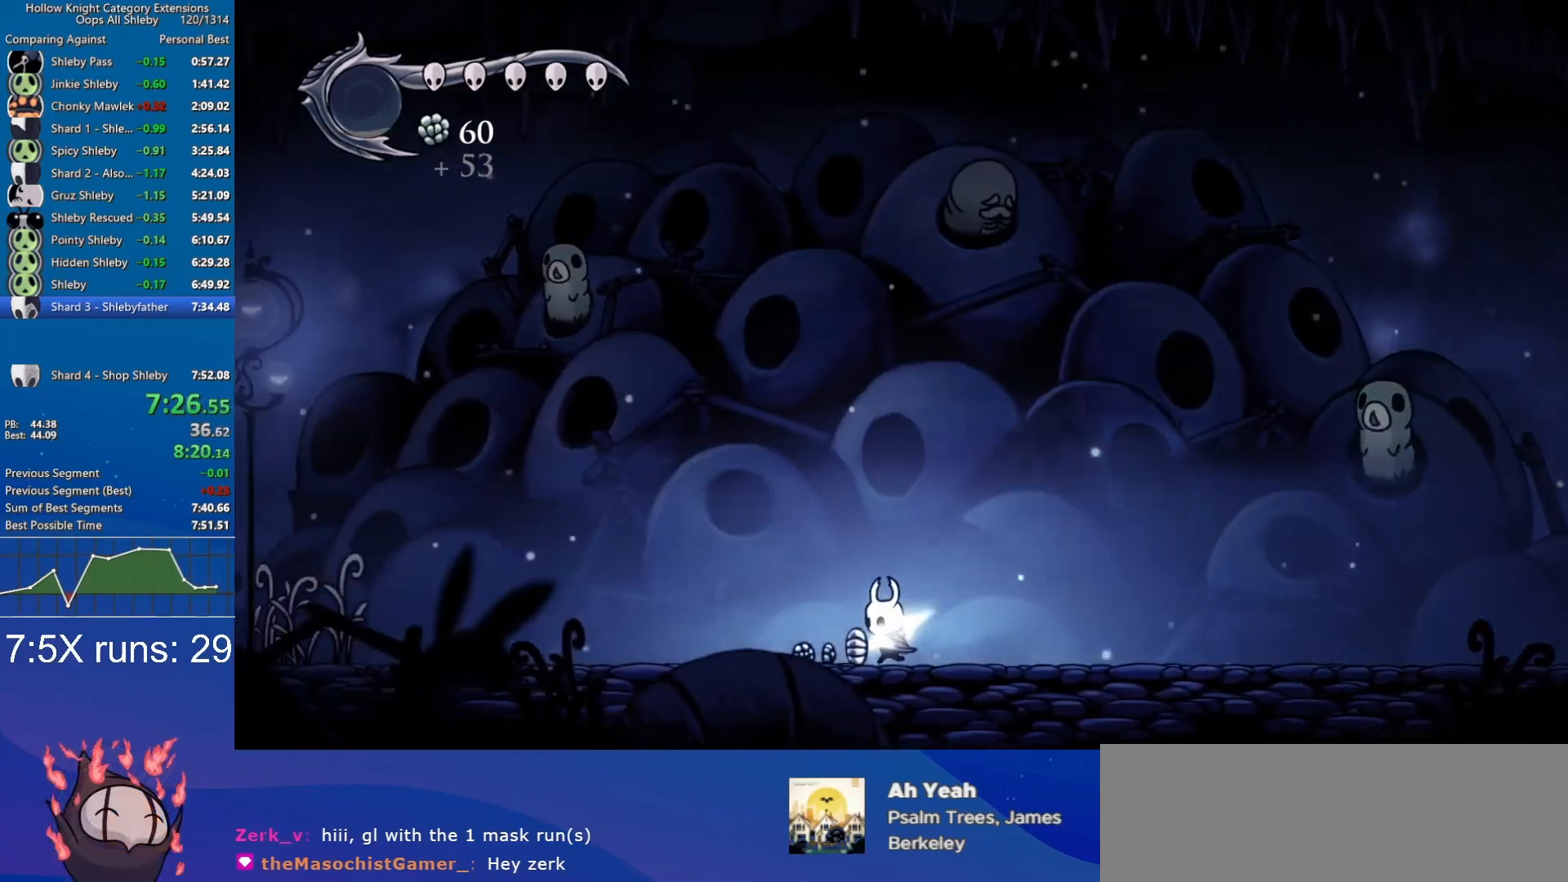
{"keys": ["d"], "events": [[233, "a", "up"], [233, "d", "down"]]}
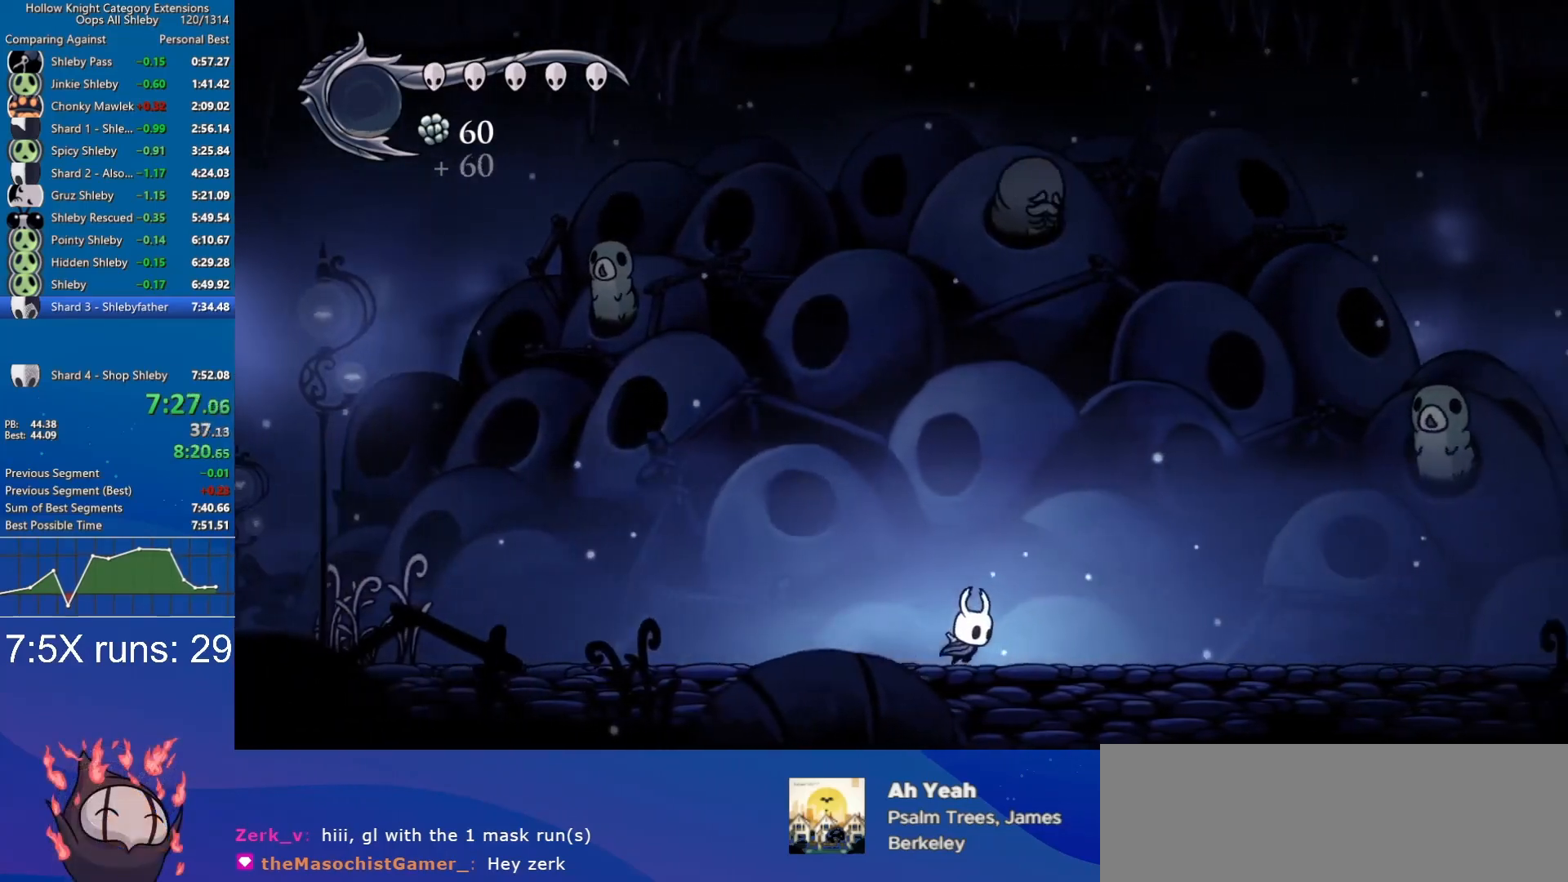
{"keys": ["d"], "events": [[67, "jump", "down"], [350, "d", "up"], [350, "jump", "up"], [450, "d", "down"]]}
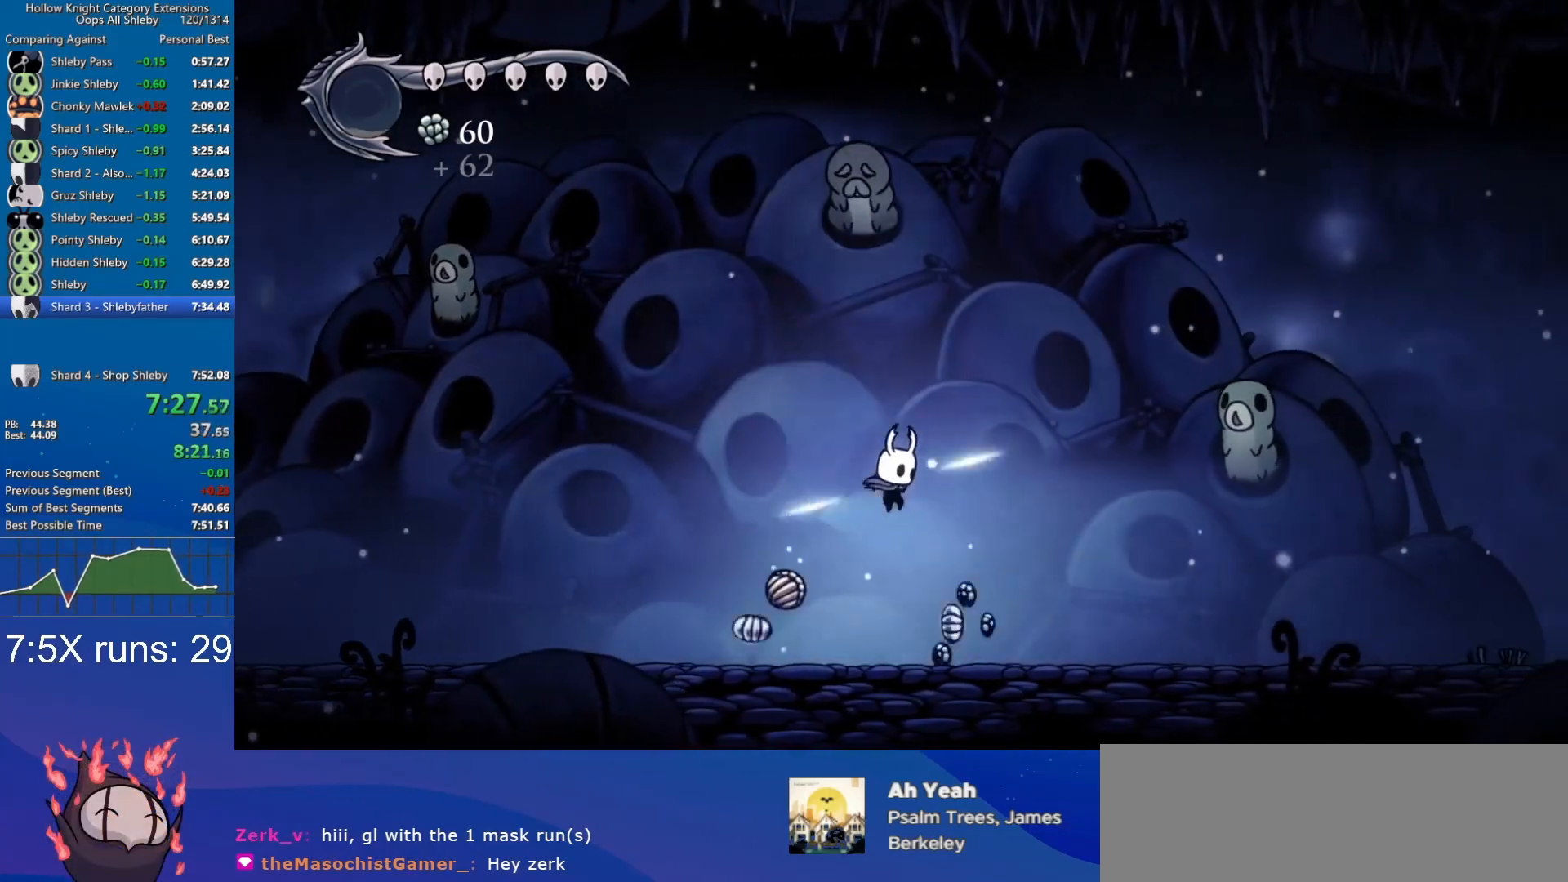
{"keys": ["d", "jump"], "events": [[317, "d", "up"], [367, "jump", "down"], [417, "d", "down"]]}
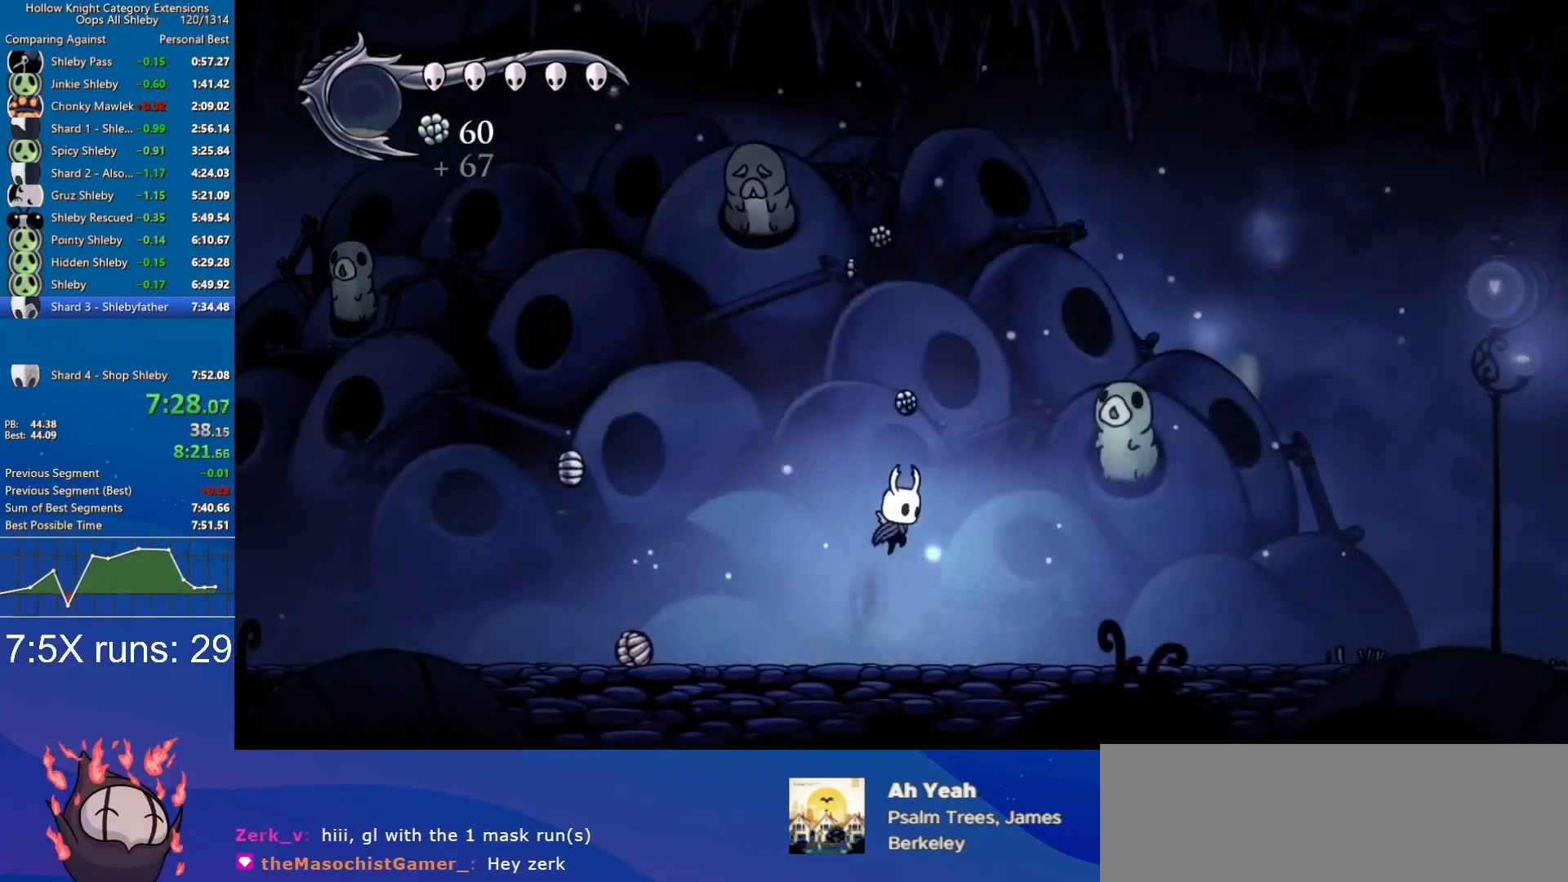
{"keys": [], "events": [[100, "d", "up"], [100, "jump", "up"], [233, "a", "down"], [283, "a", "up"], [383, "a", "down"], [467, "a", "up"]]}
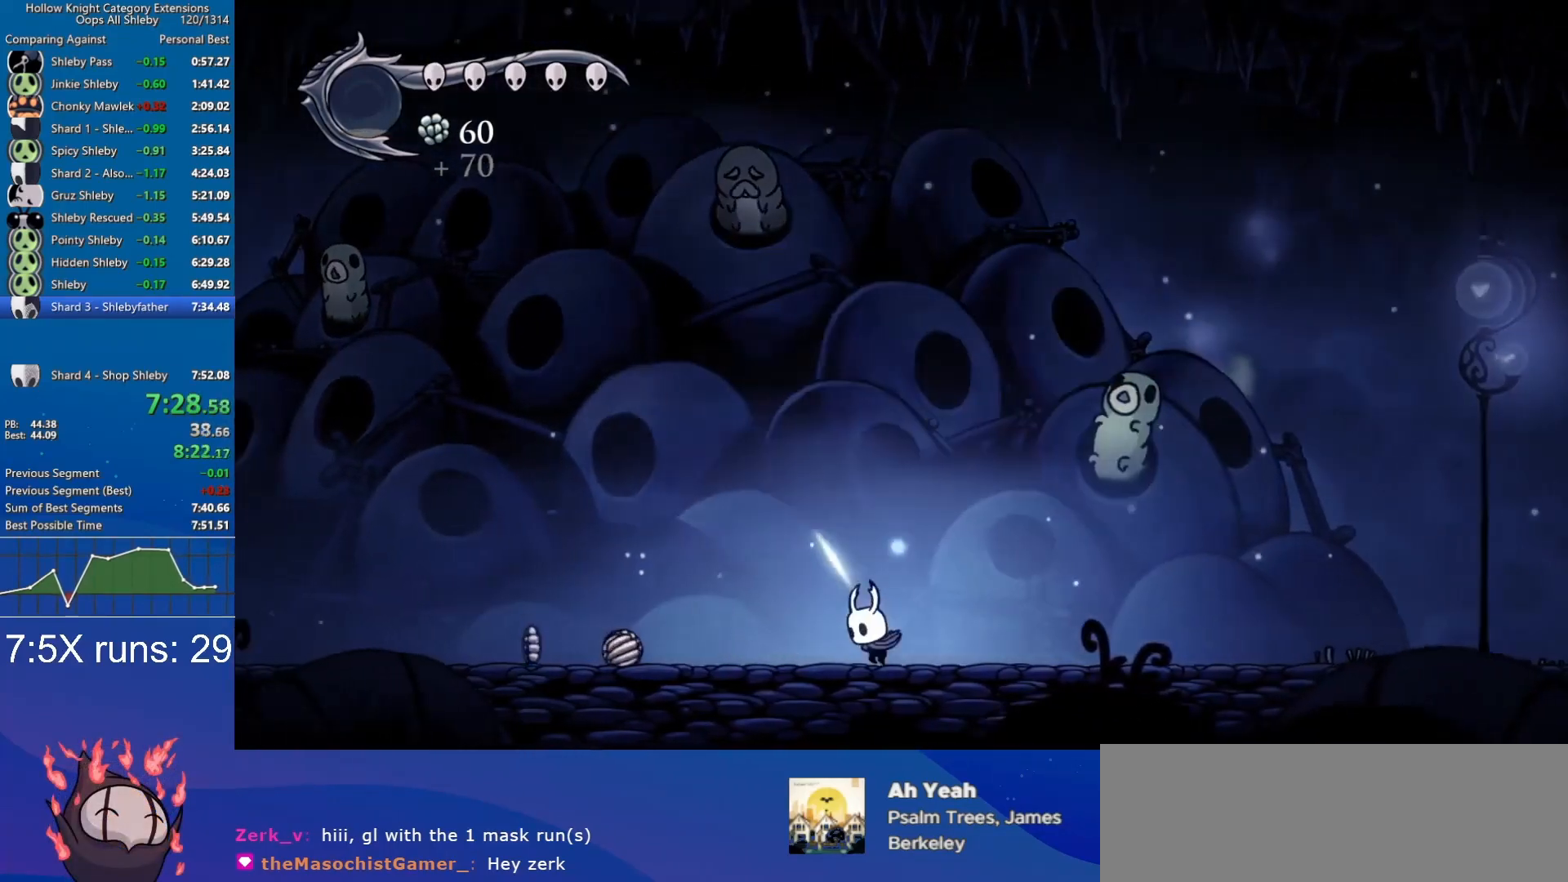
{"keys": ["a"], "events": [[67, "a", "down"]]}
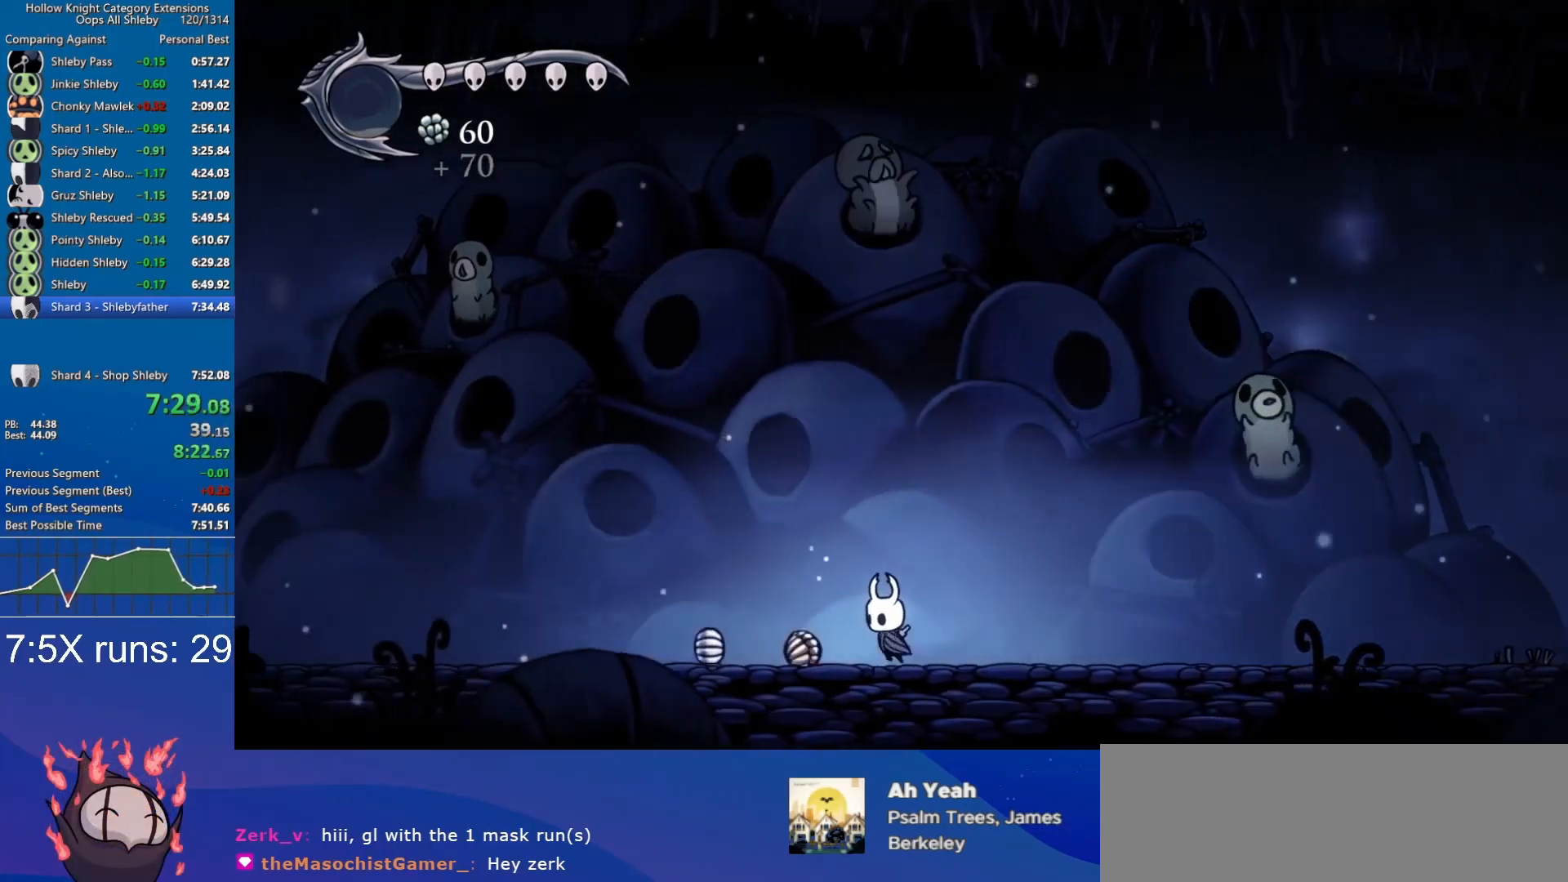
{"keys": ["a"], "events": []}
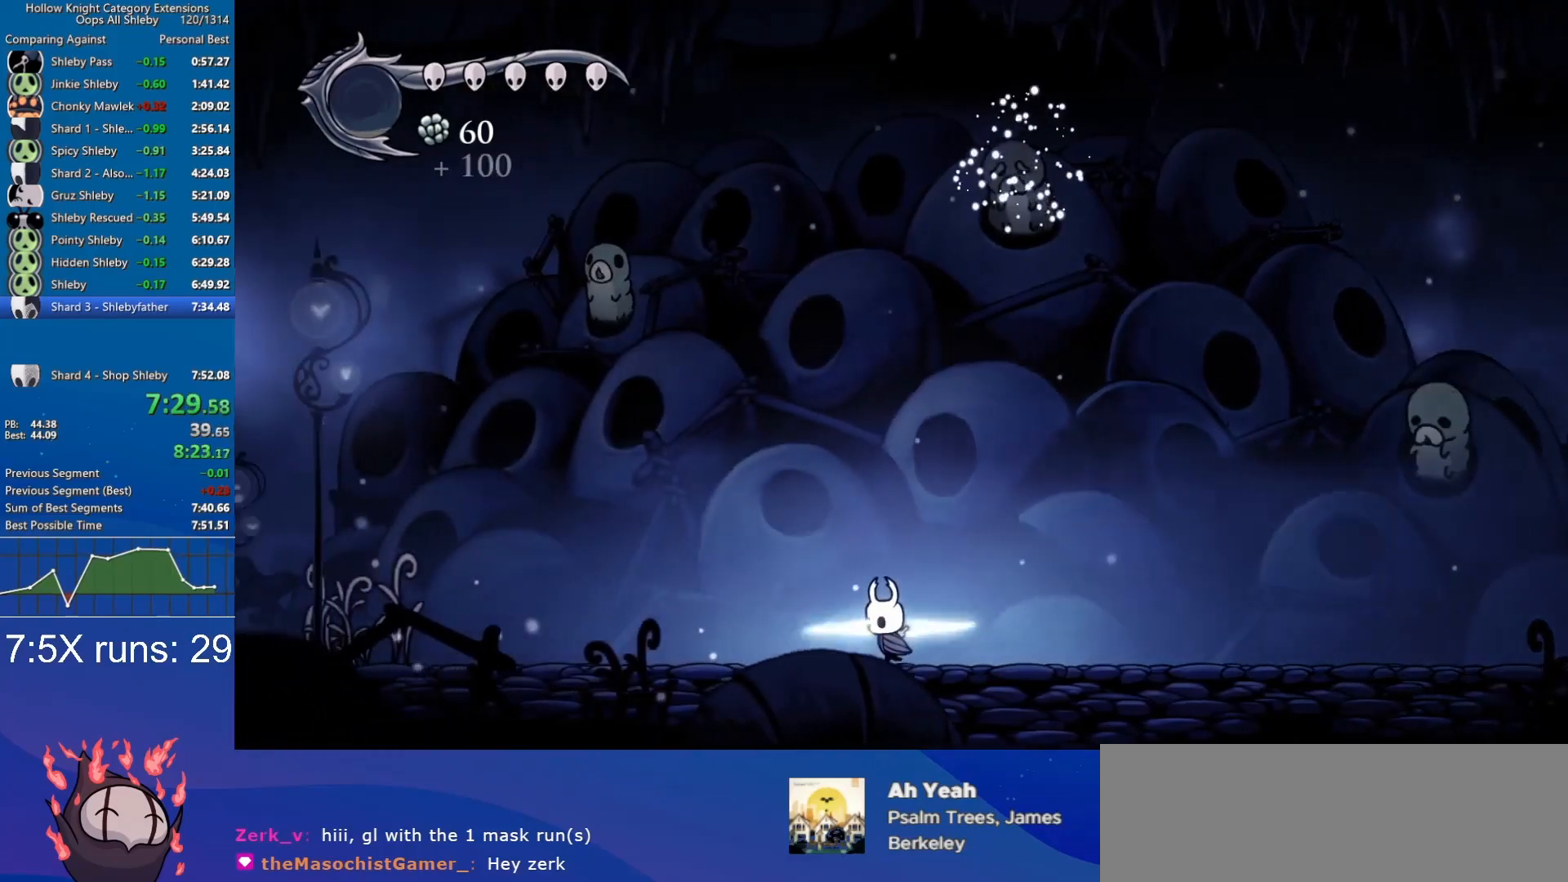
{"keys": [], "events": [[383, "a", "up"], [433, "d", "down"], [467, "d", "up"]]}
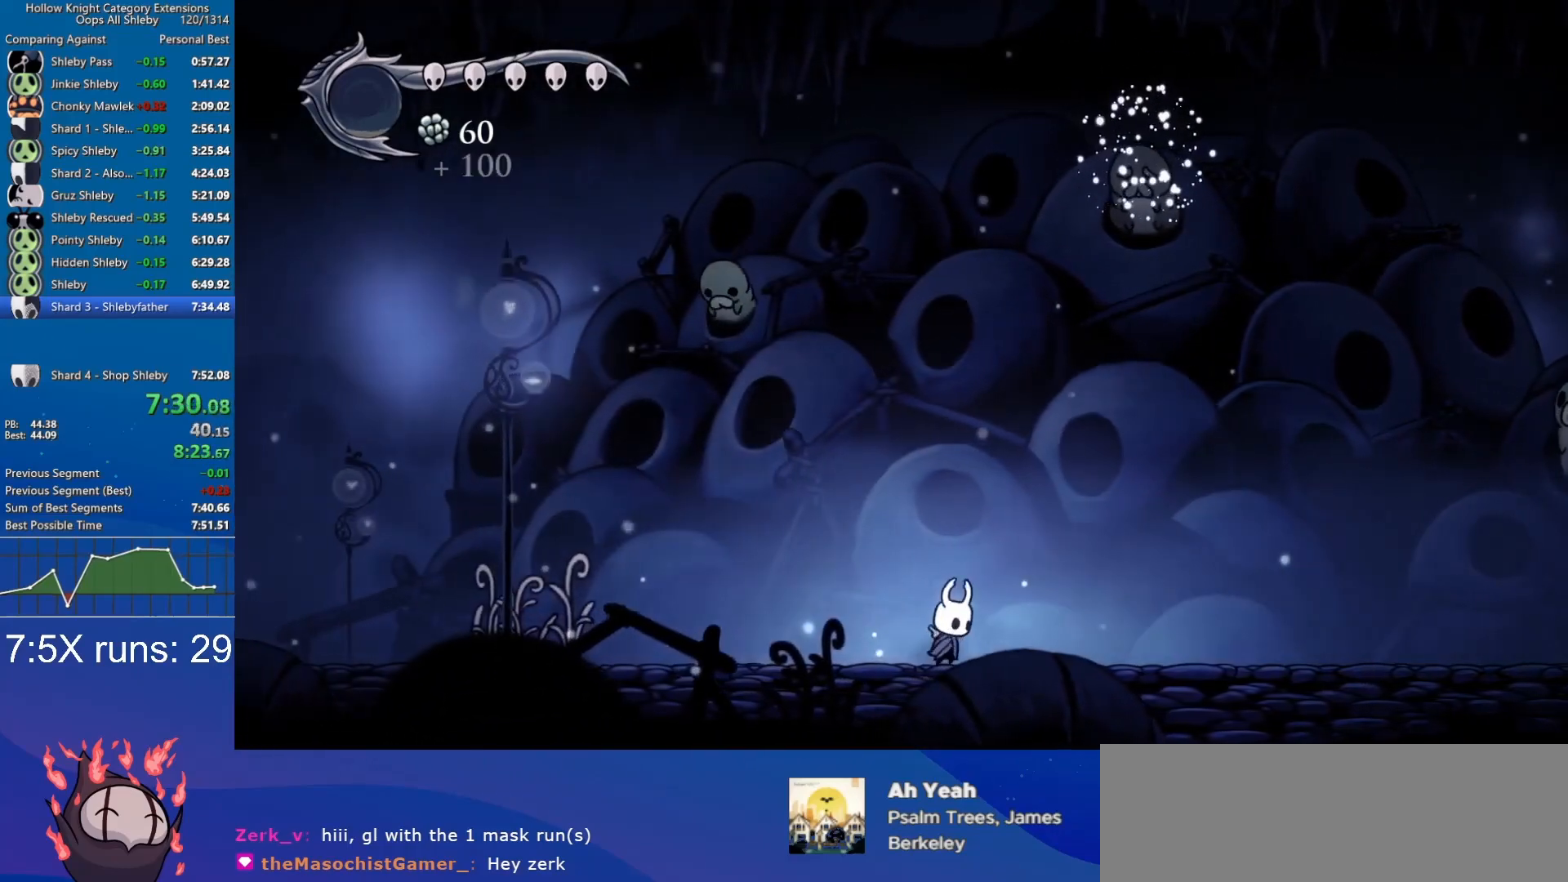
{"keys": [], "events": []}
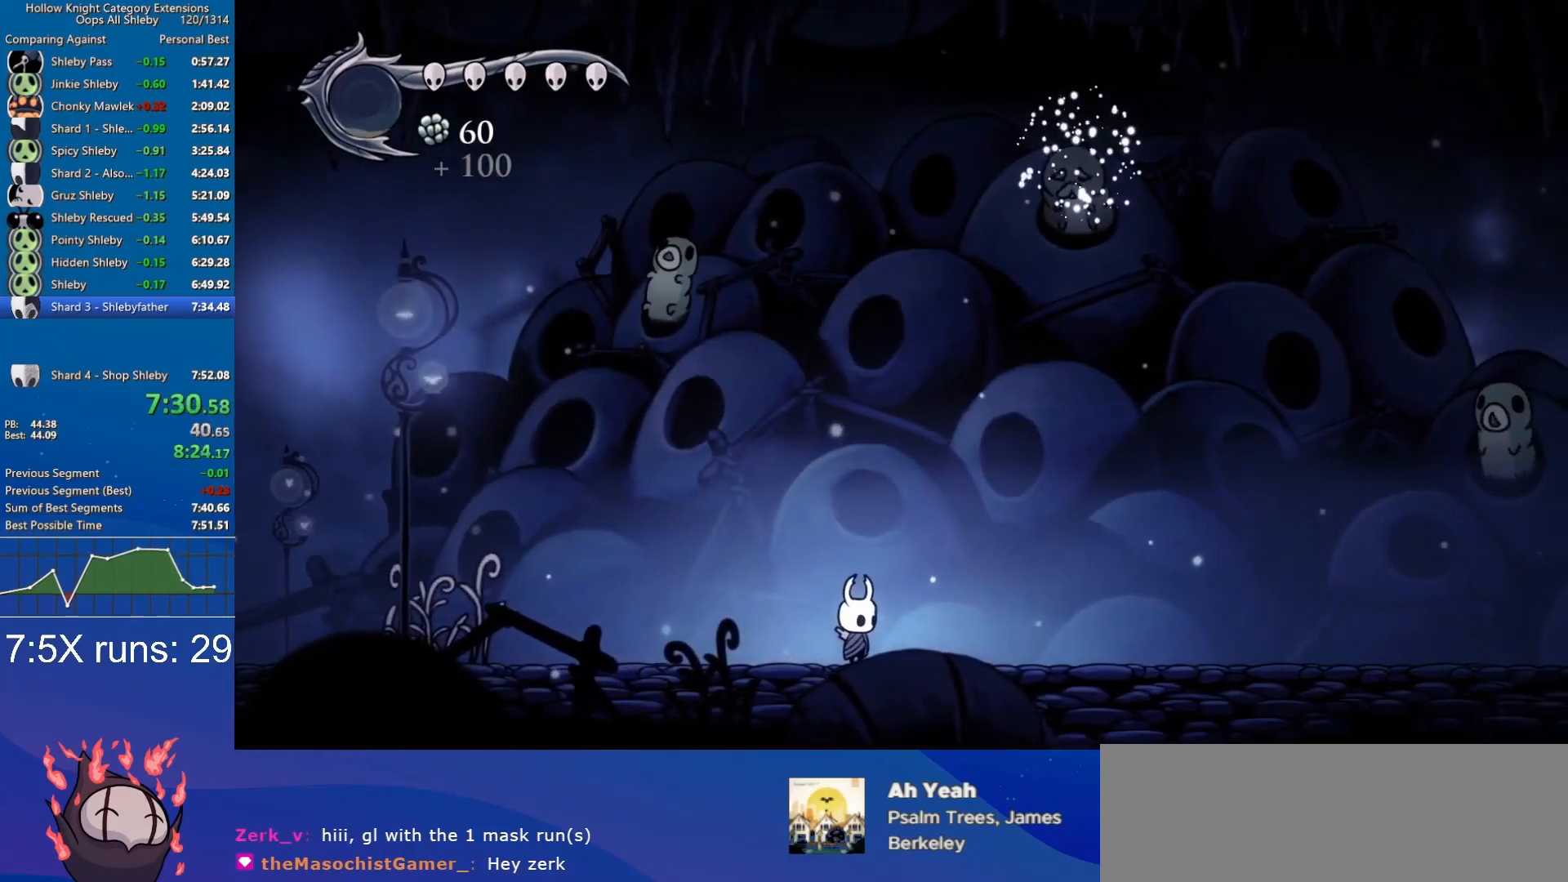
{"keys": [], "events": []}
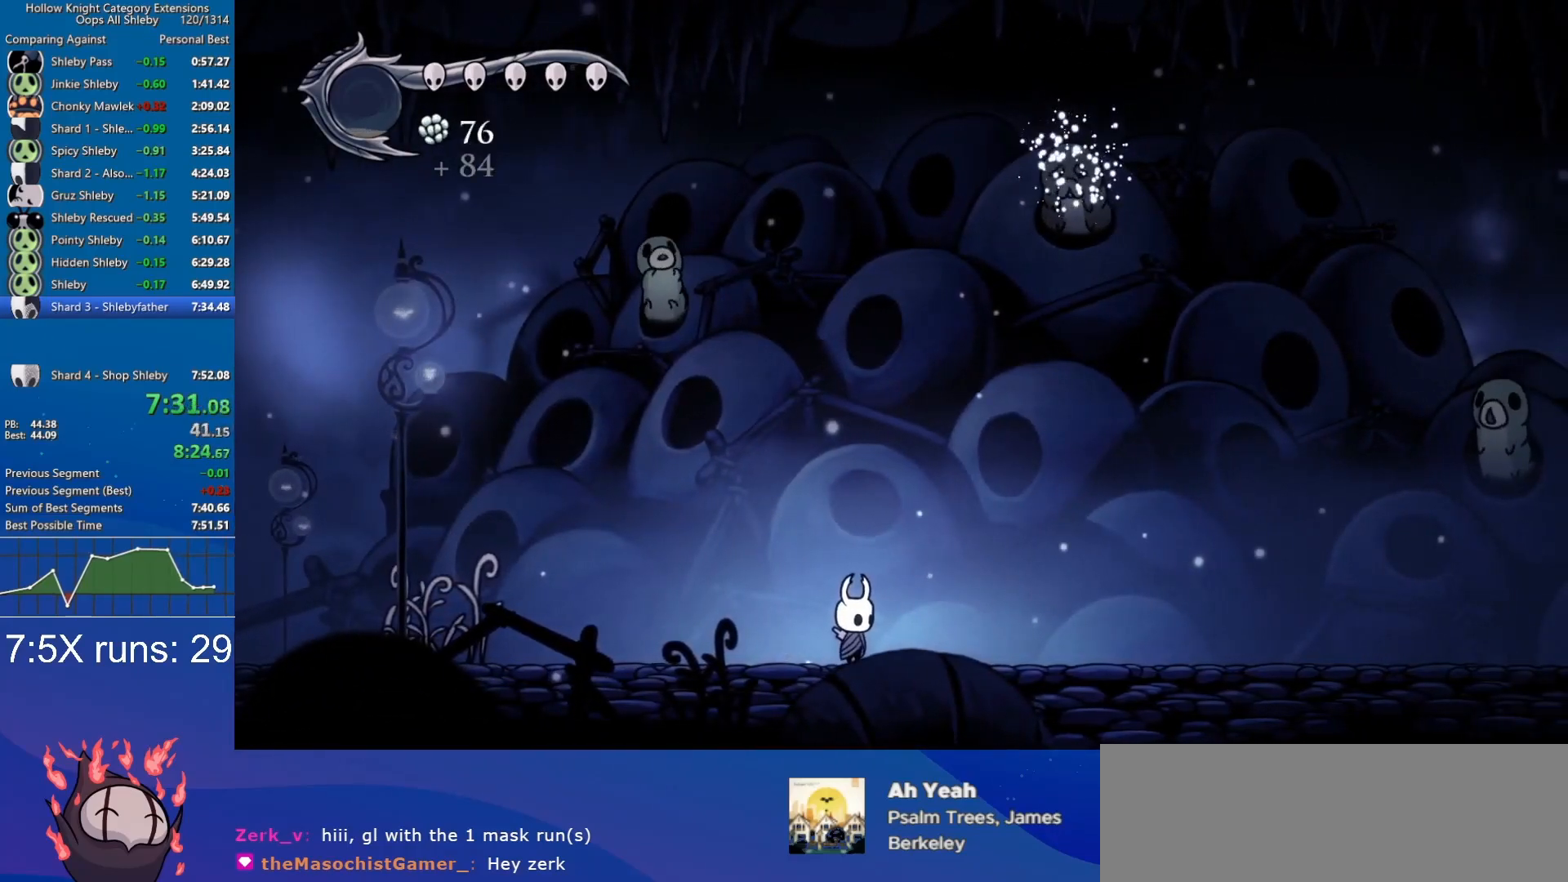
{"keys": [], "events": [[100, "a", "down"], [283, "a", "up"], [333, "d", "down"], [433, "d", "up"]]}
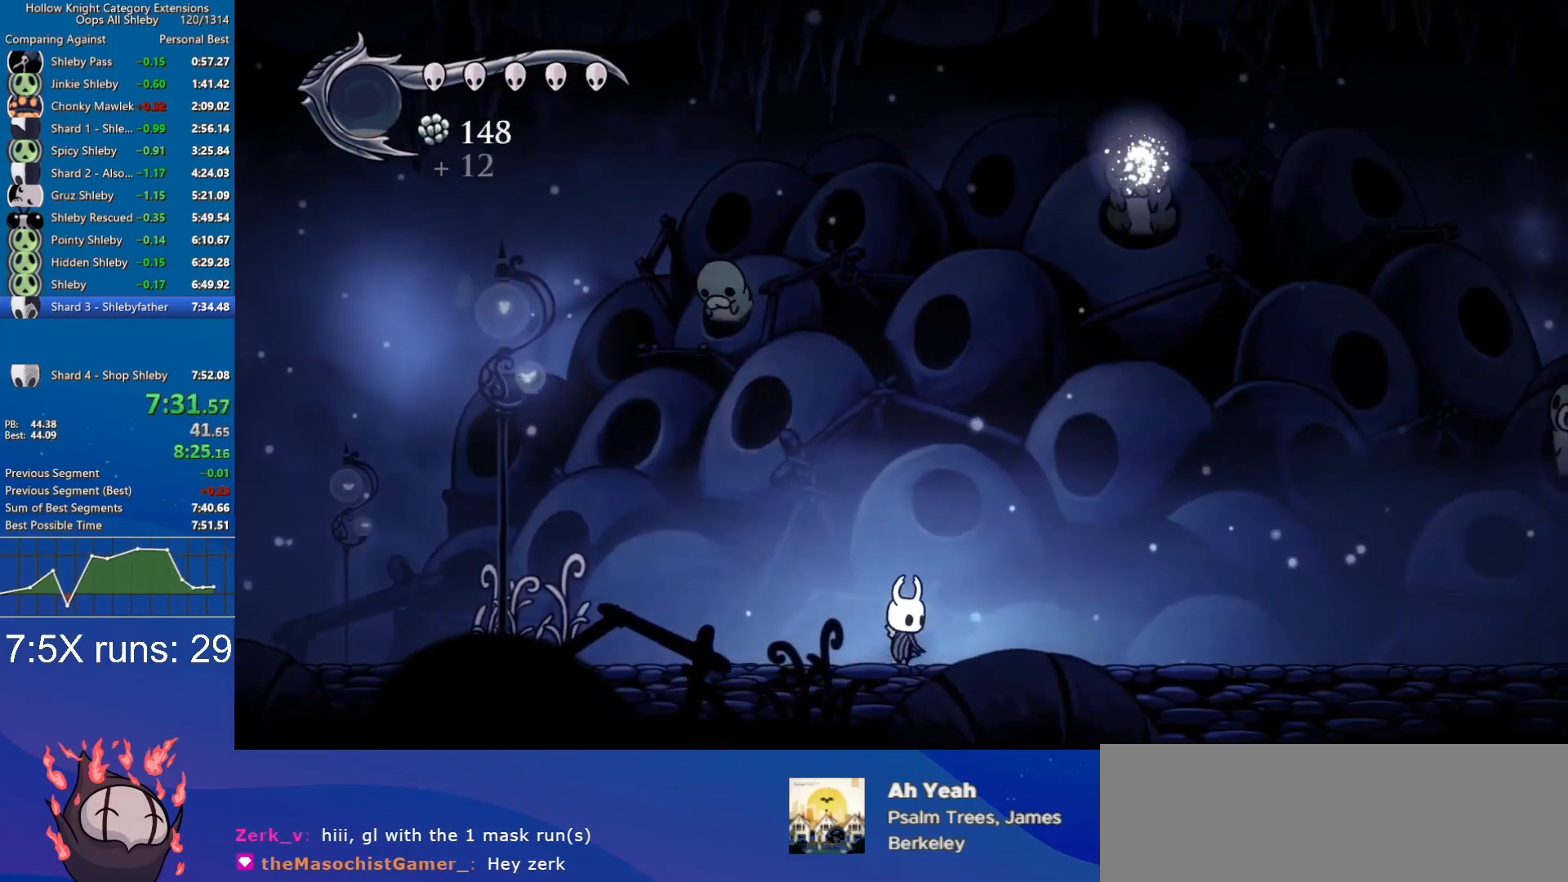
{"keys": [], "events": [[200, "d", "down"], [250, "d", "up"]]}
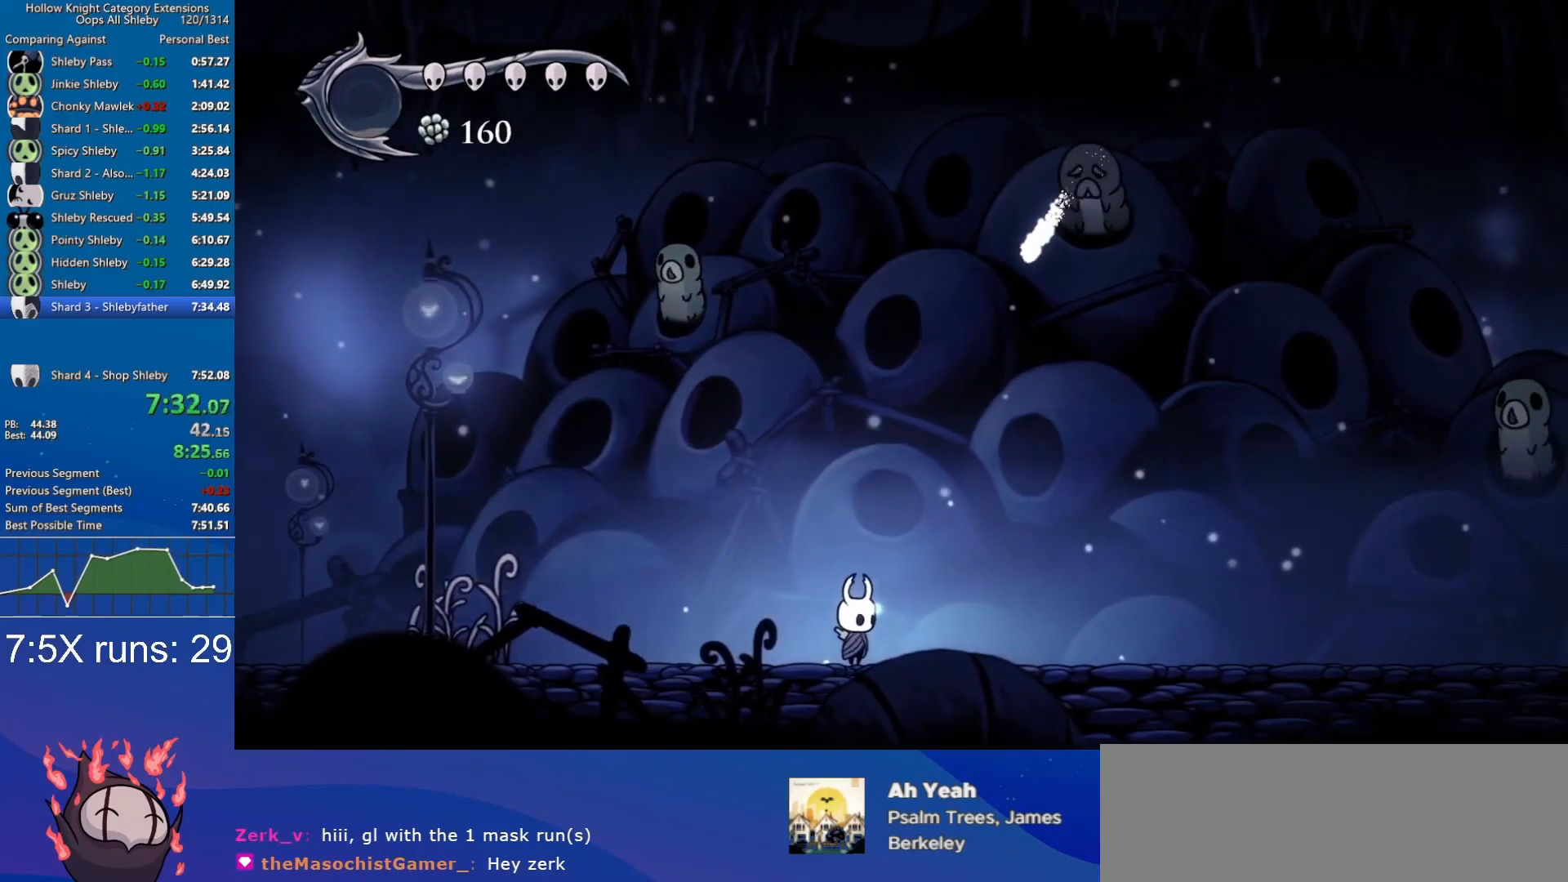
{"keys": [], "events": []}
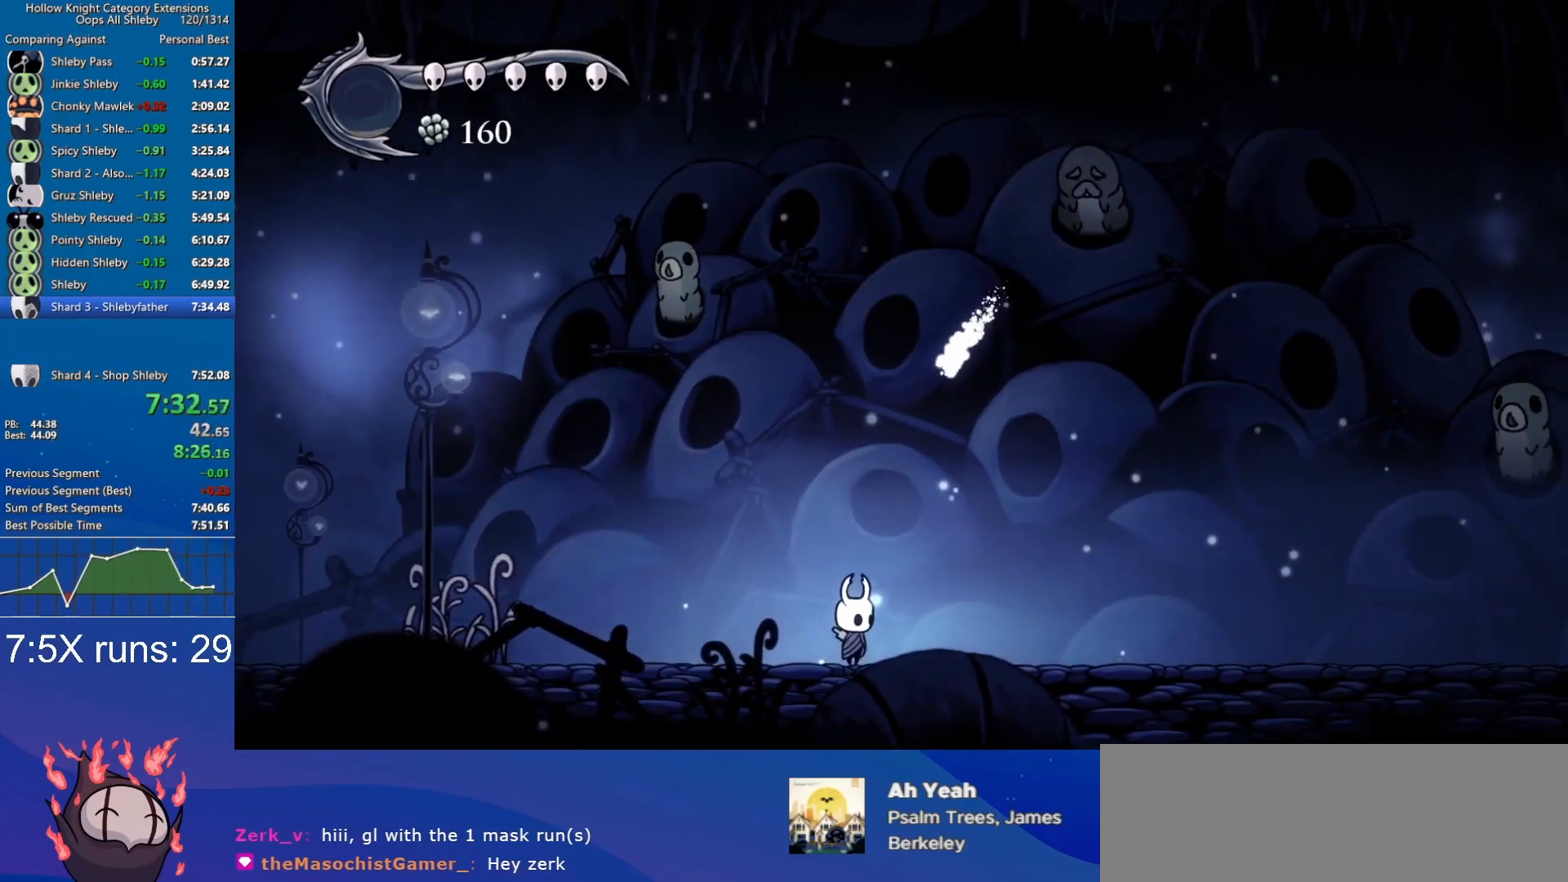
{"keys": [], "events": []}
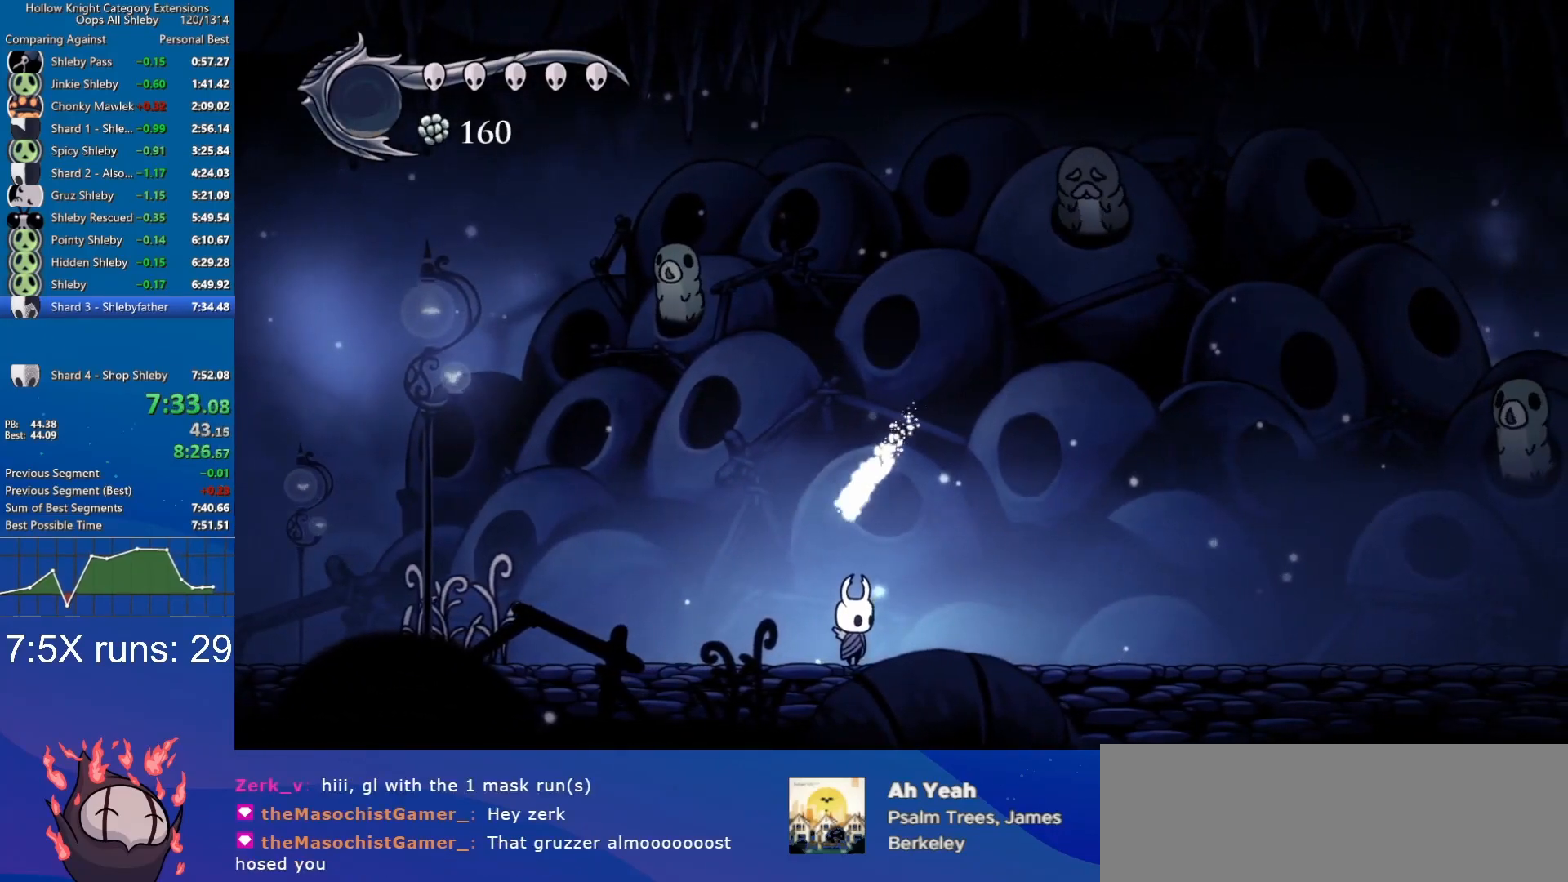
{"keys": ["jump"], "events": [[250, "nail", "down"], [400, "nail", "up"], [483, "jump", "down"]]}
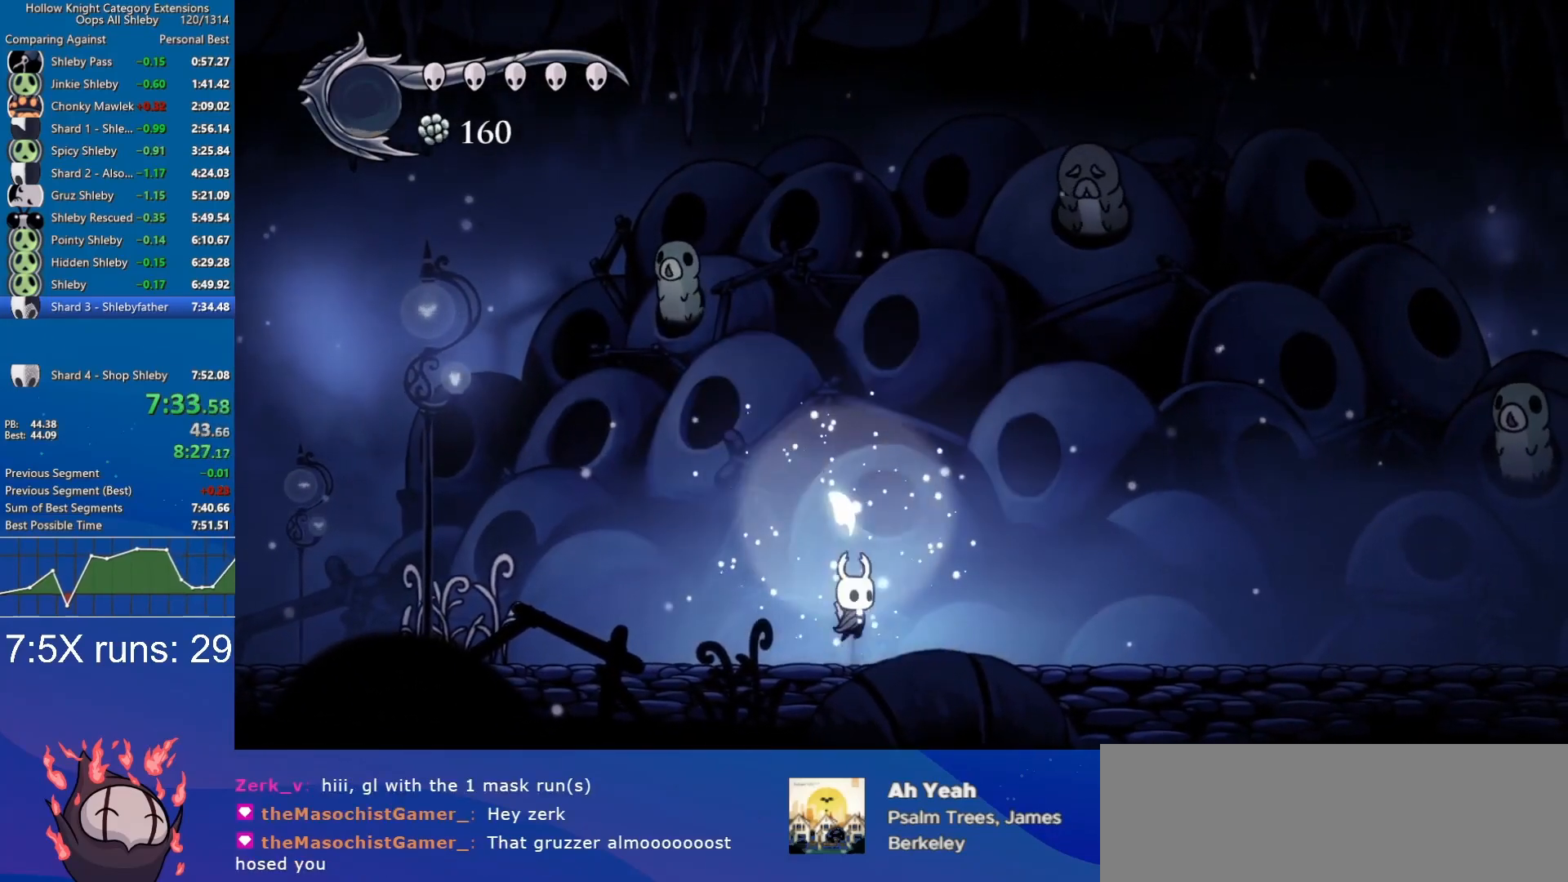
{"keys": [], "events": [[33, "a", "down"], [133, "a", "up"], [183, "jump", "up"]]}
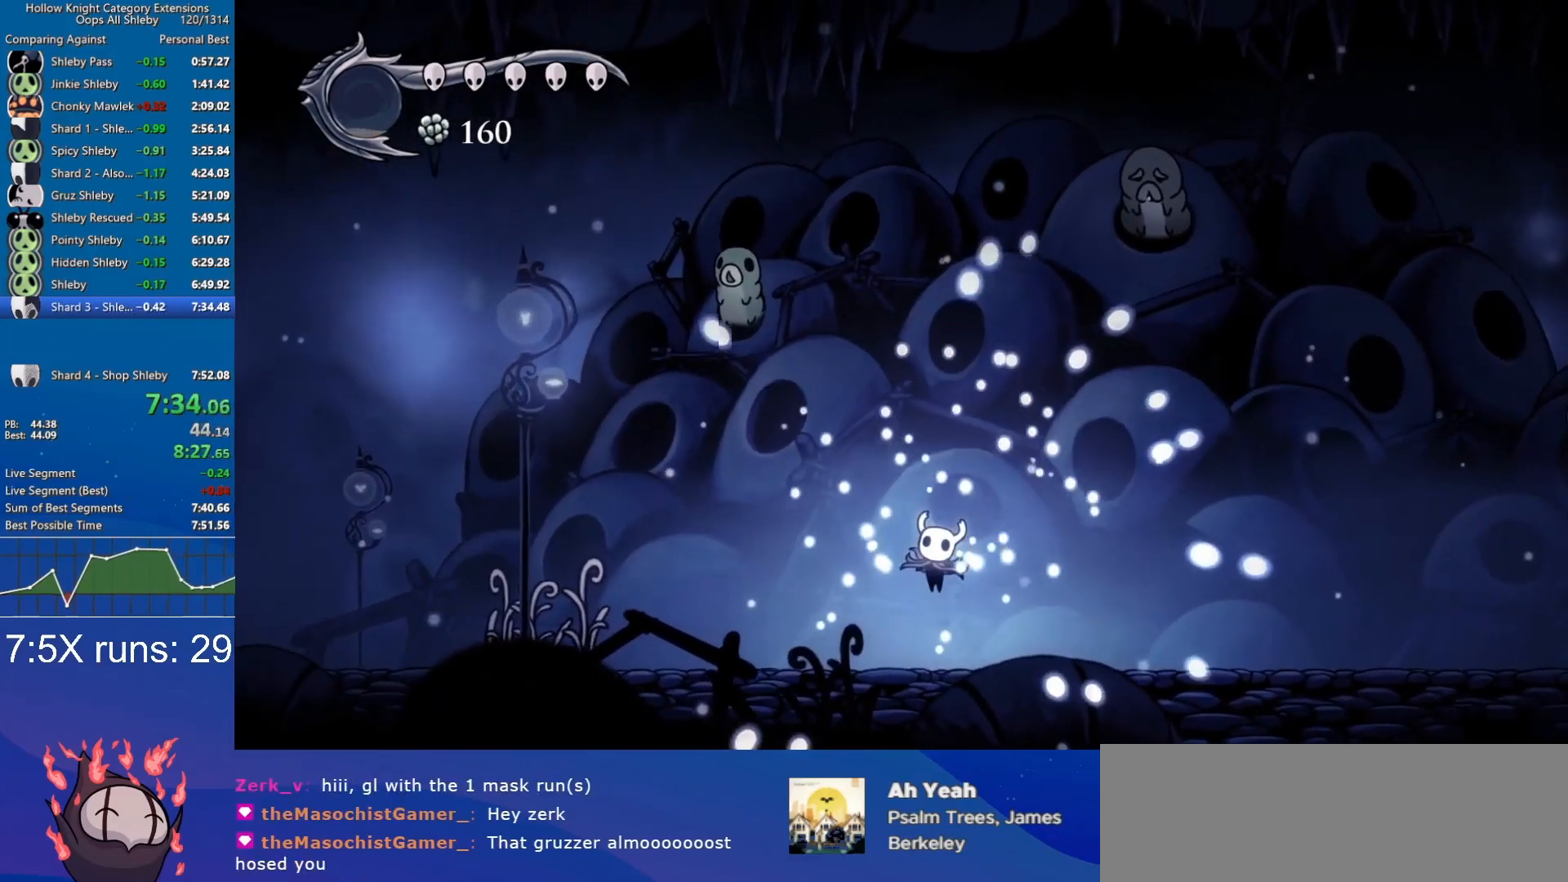
{"keys": [], "events": []}
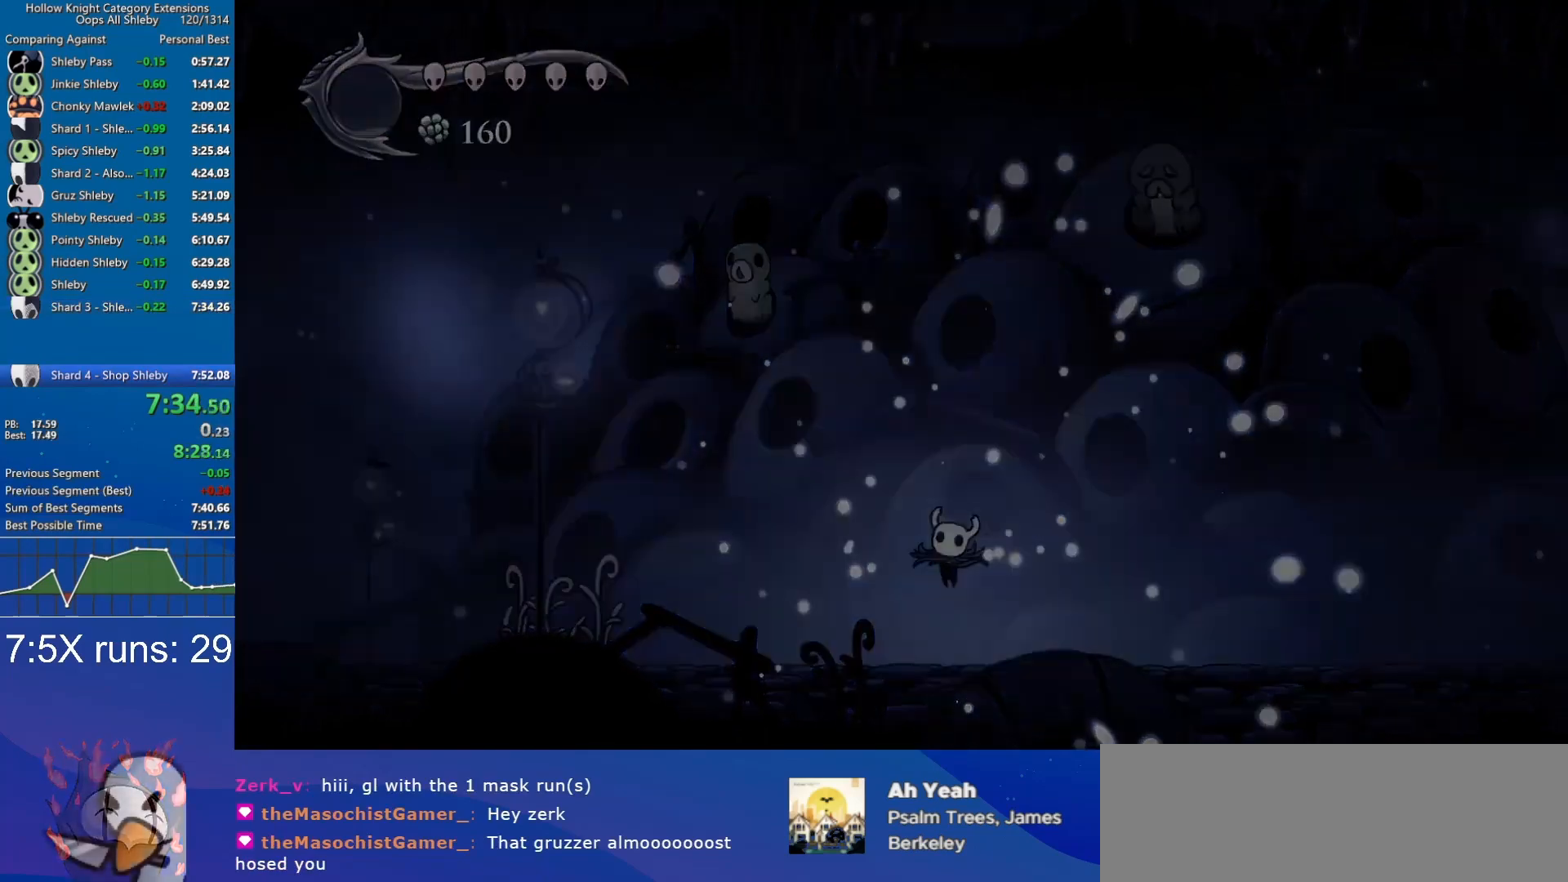
{"keys": [], "events": [[250, "w", "down"], [350, "jump", "down"], [350, "w", "up"], [400, "jump", "up"]]}
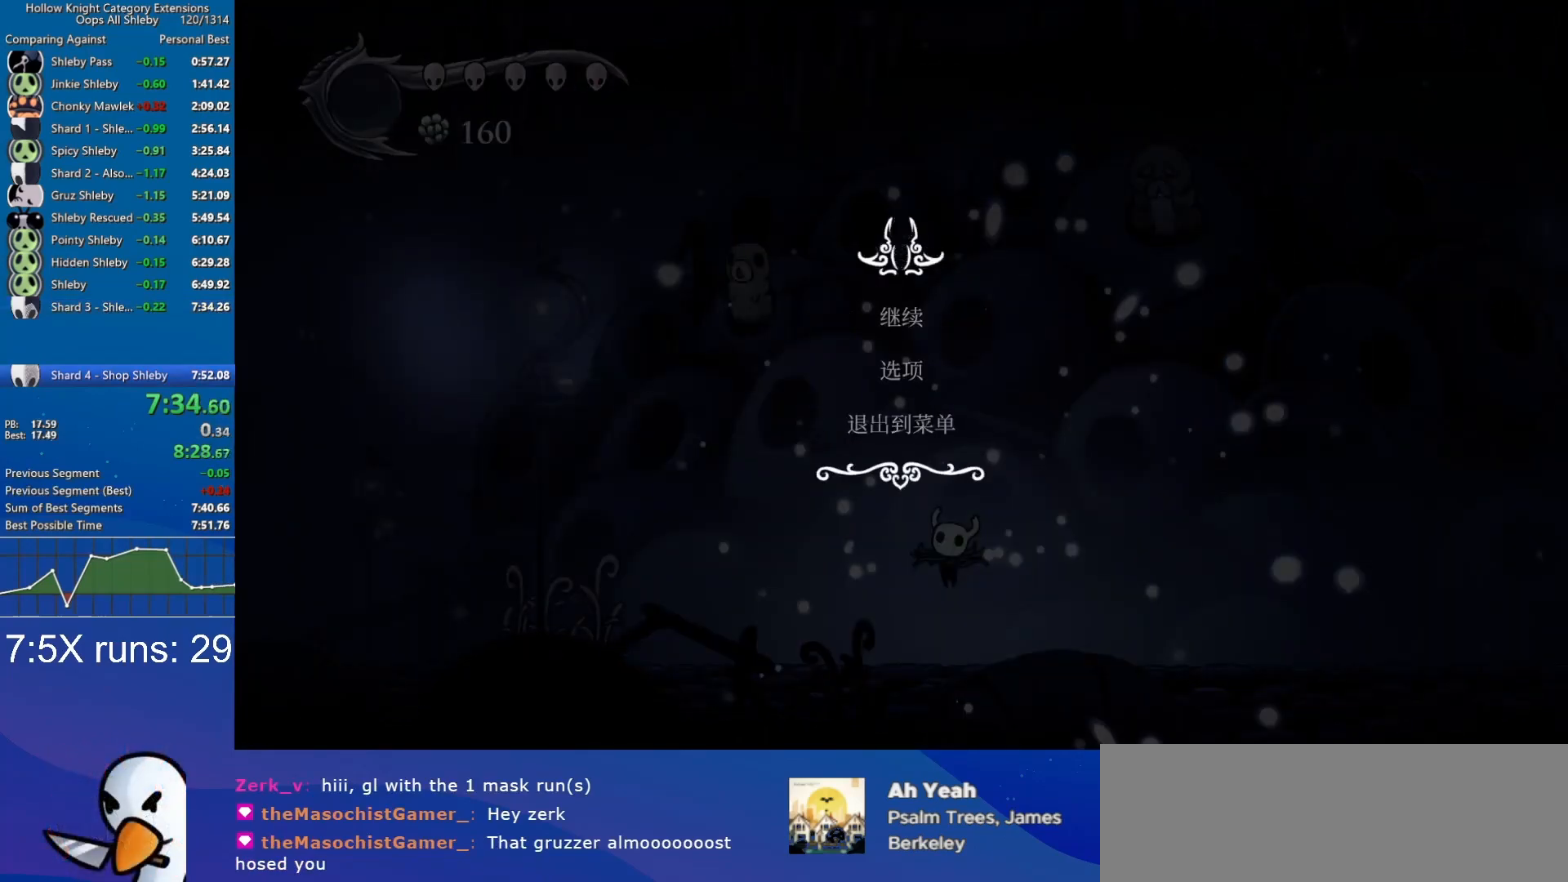
{"keys": [], "events": []}
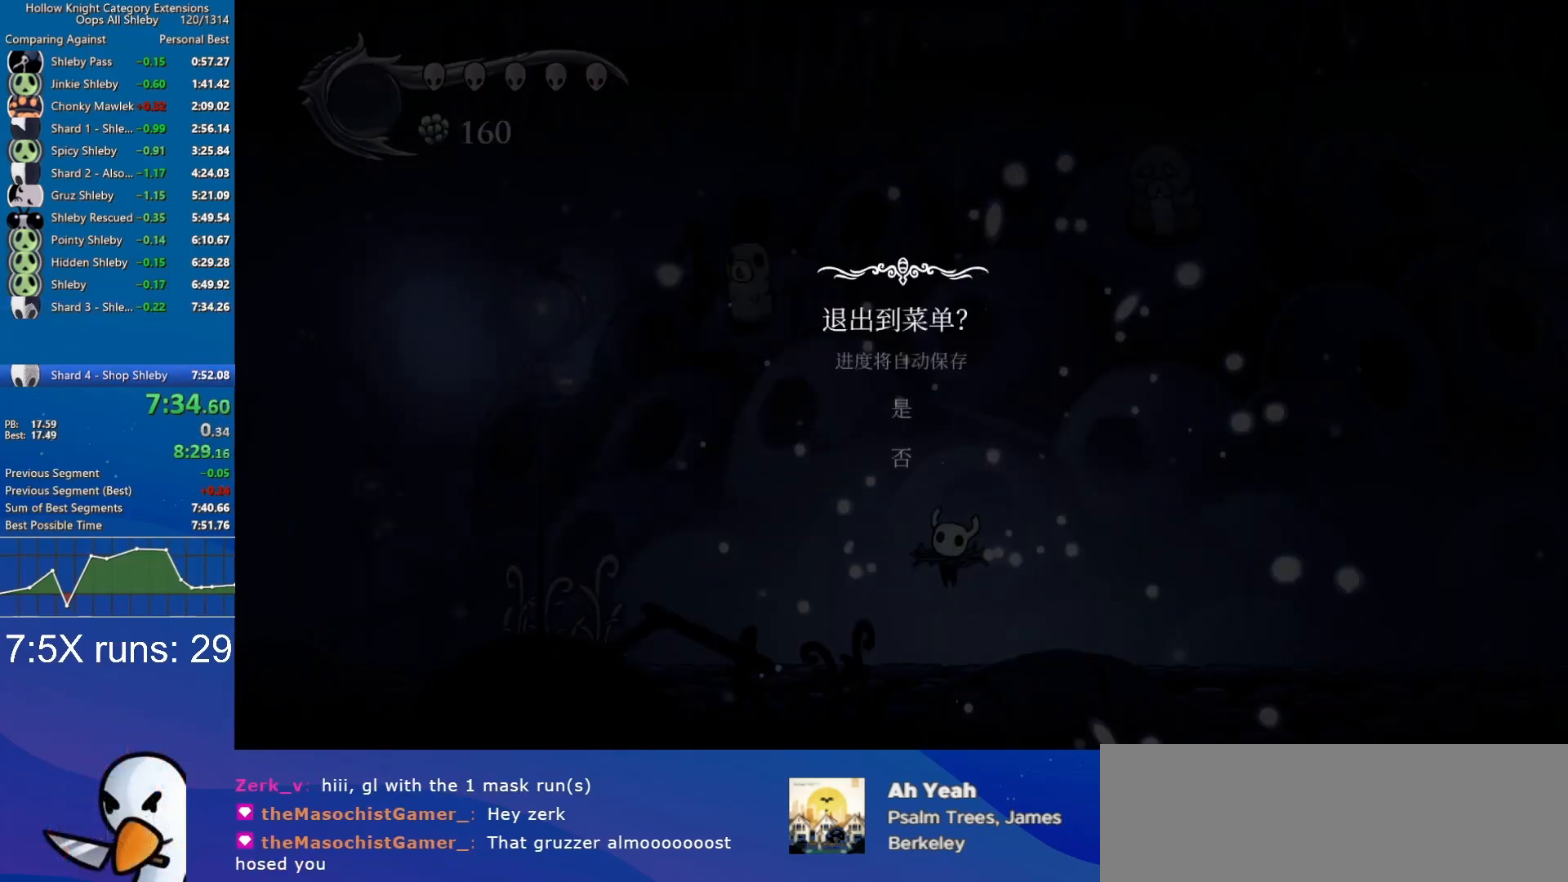
{"keys": [], "events": [[200, "w", "down"], [233, "jump", "down"], [233, "w", "up"], [333, "jump", "up"]]}
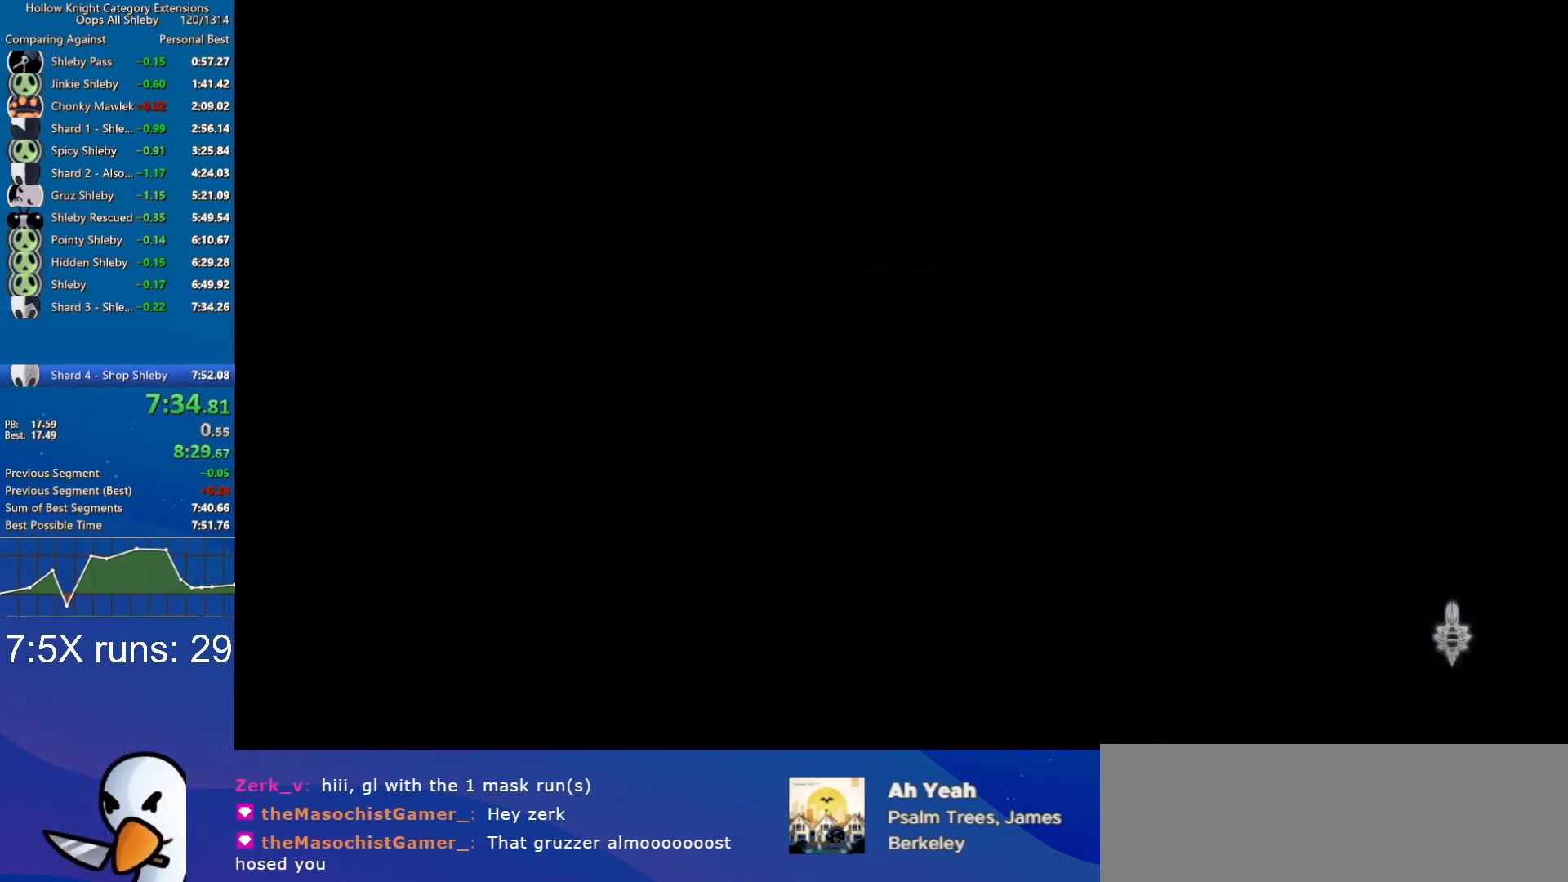
{"keys": [], "events": [[100, "jump", "down"], [167, "jump", "up"], [200, "jump", "down"], [250, "jump", "up"], [300, "jump", "down"], [350, "jump", "up"], [400, "jump", "down"], [450, "jump", "up"]]}
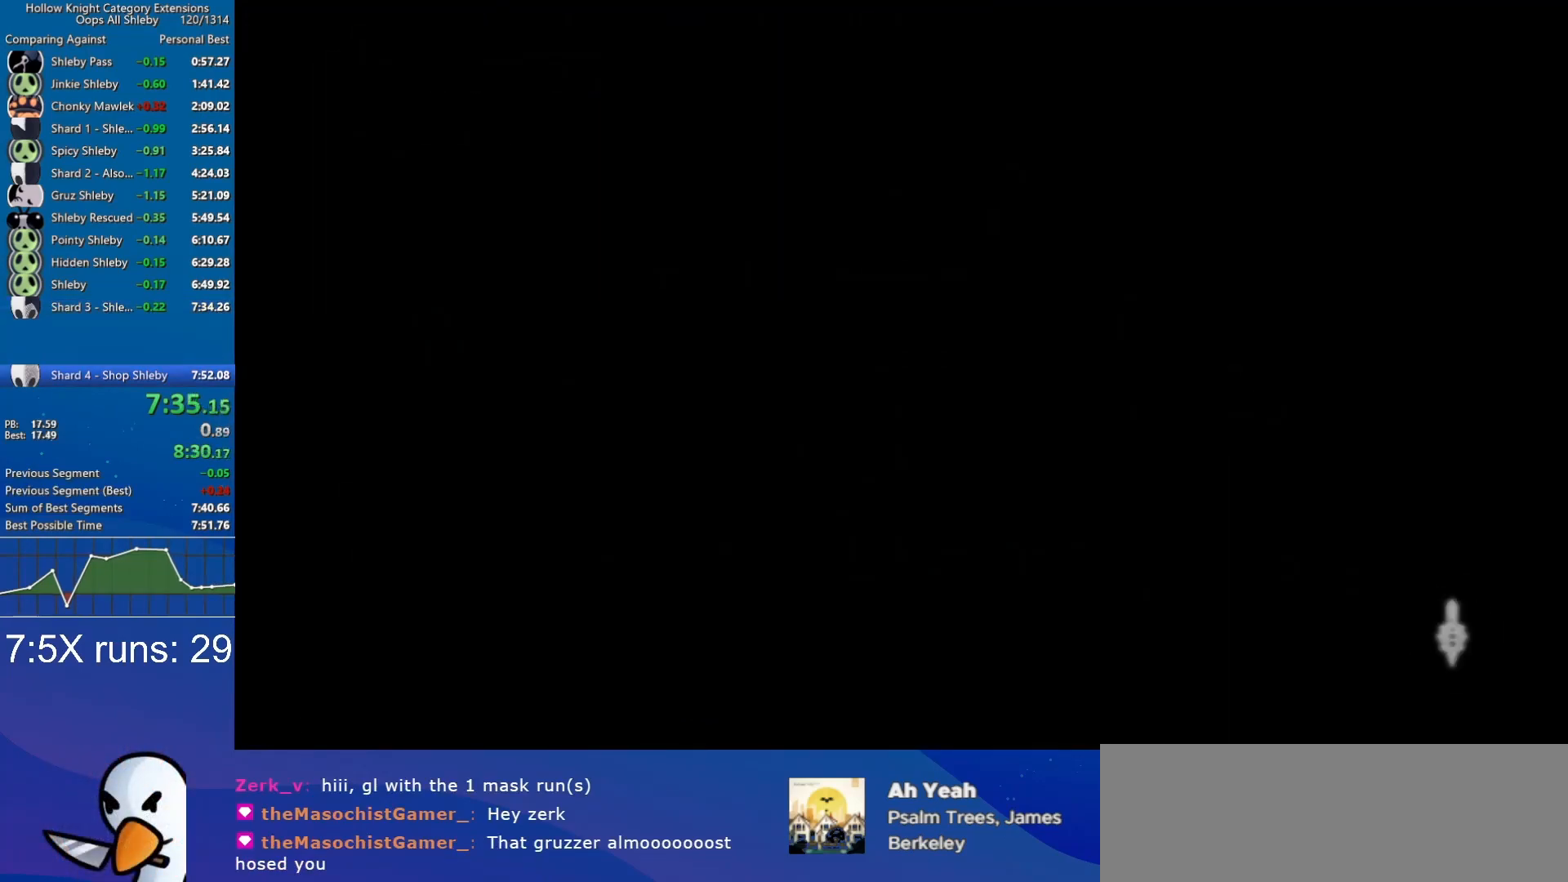
{"keys": ["jump"], "events": [[33, "jump", "down"], [83, "jump", "up"], [133, "jump", "down"], [183, "jump", "up"], [267, "jump", "down"], [317, "jump", "up"], [500, "jump", "down"]]}
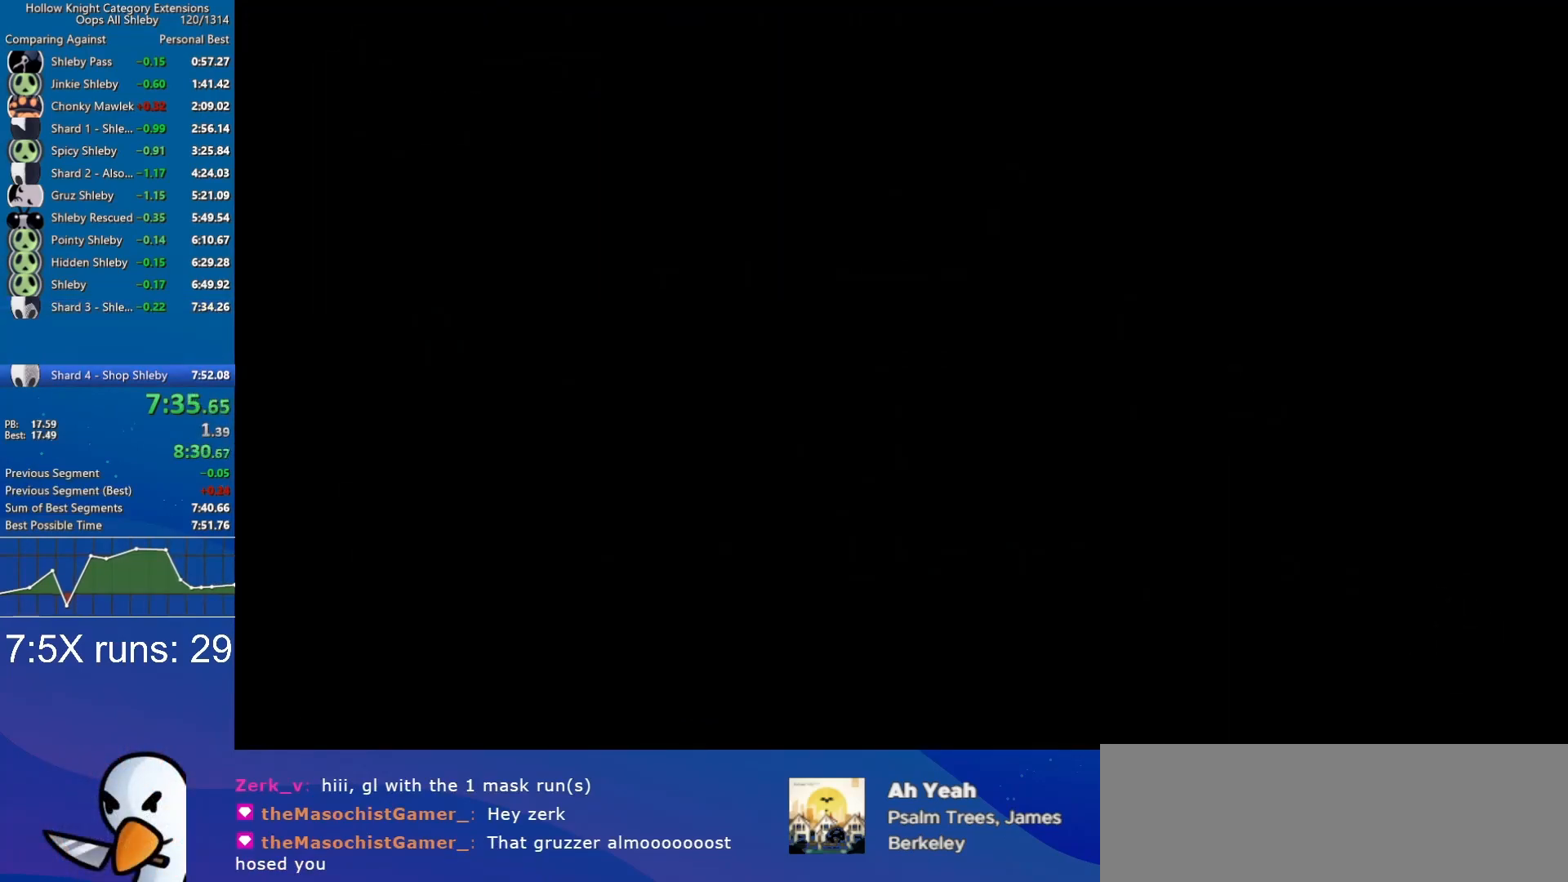
{"keys": ["jump"], "events": [[50, "jump", "up"], [100, "jump", "down"], [200, "jump", "up"], [233, "jump", "down"], [283, "jump", "up"], [383, "jump", "down"], [433, "jump", "up"], [483, "jump", "down"]]}
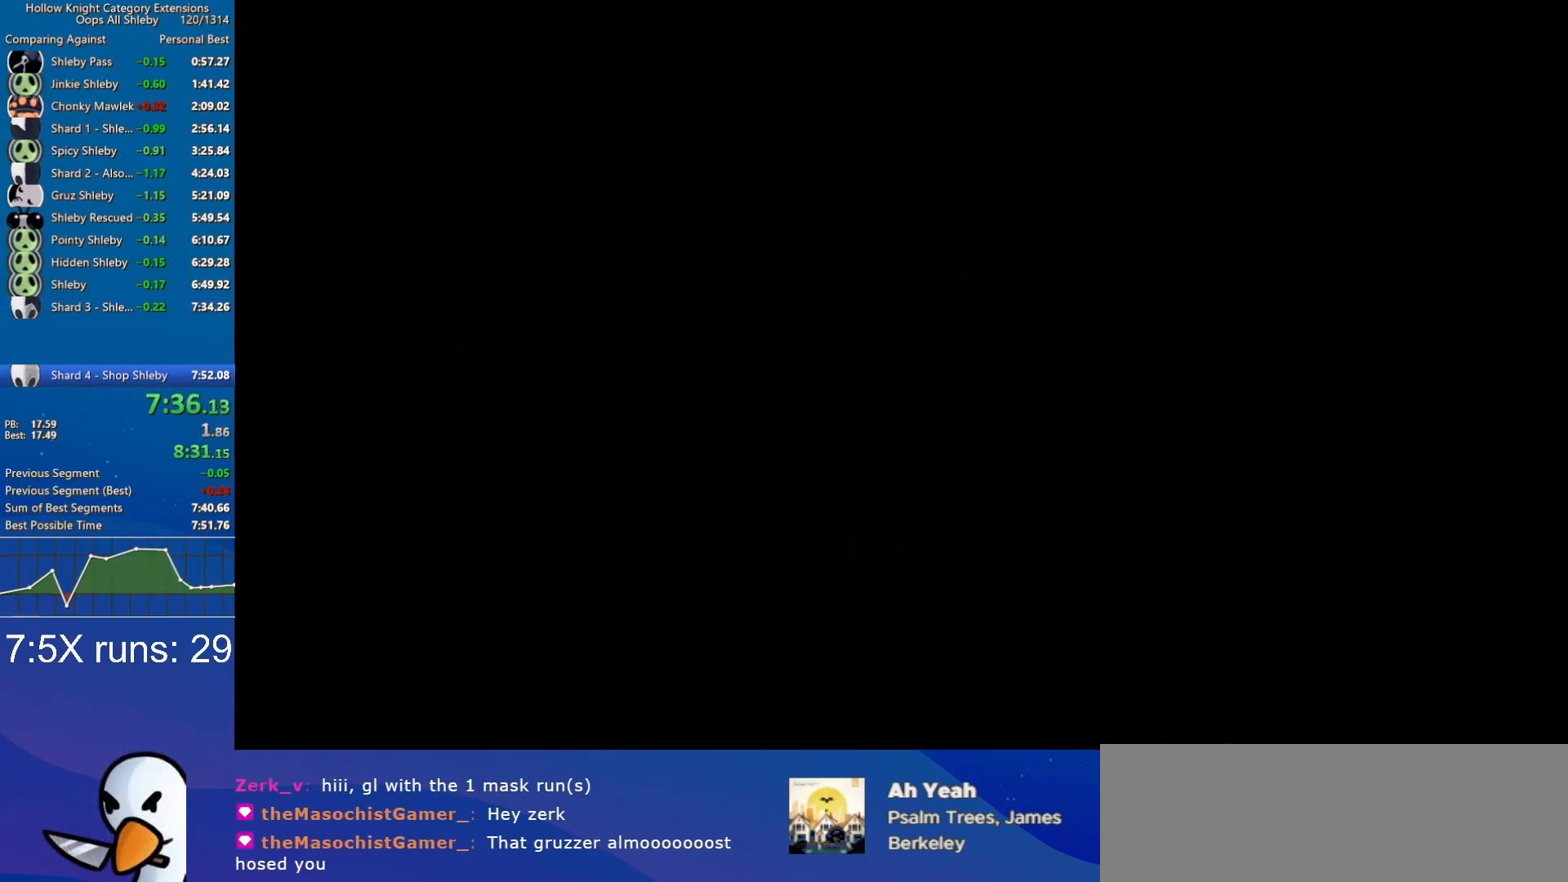
{"keys": [], "events": [[17, "jump", "up"], [67, "jump", "down"], [167, "jump", "up"], [200, "jump", "down"], [250, "jump", "up"], [350, "jump", "down"], [400, "jump", "up"], [450, "jump", "down"], [483, "jump", "up"]]}
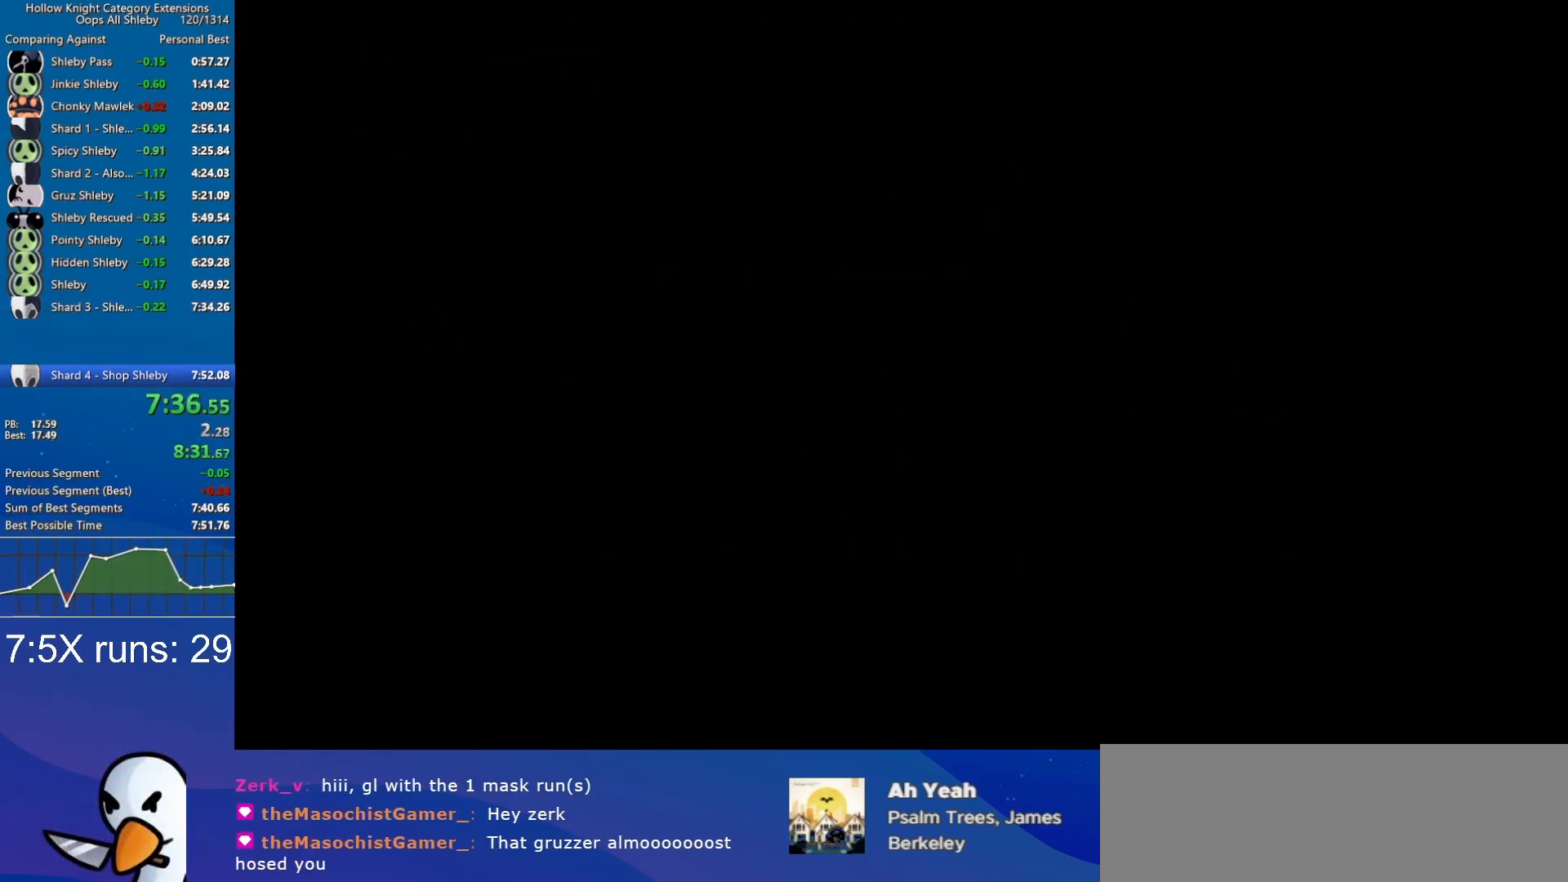
{"keys": ["jump"], "events": [[83, "jump", "down"], [133, "jump", "up"], [183, "jump", "down"], [217, "jump", "up"], [417, "jump", "down"], [450, "jump", "up"], [500, "jump", "down"]]}
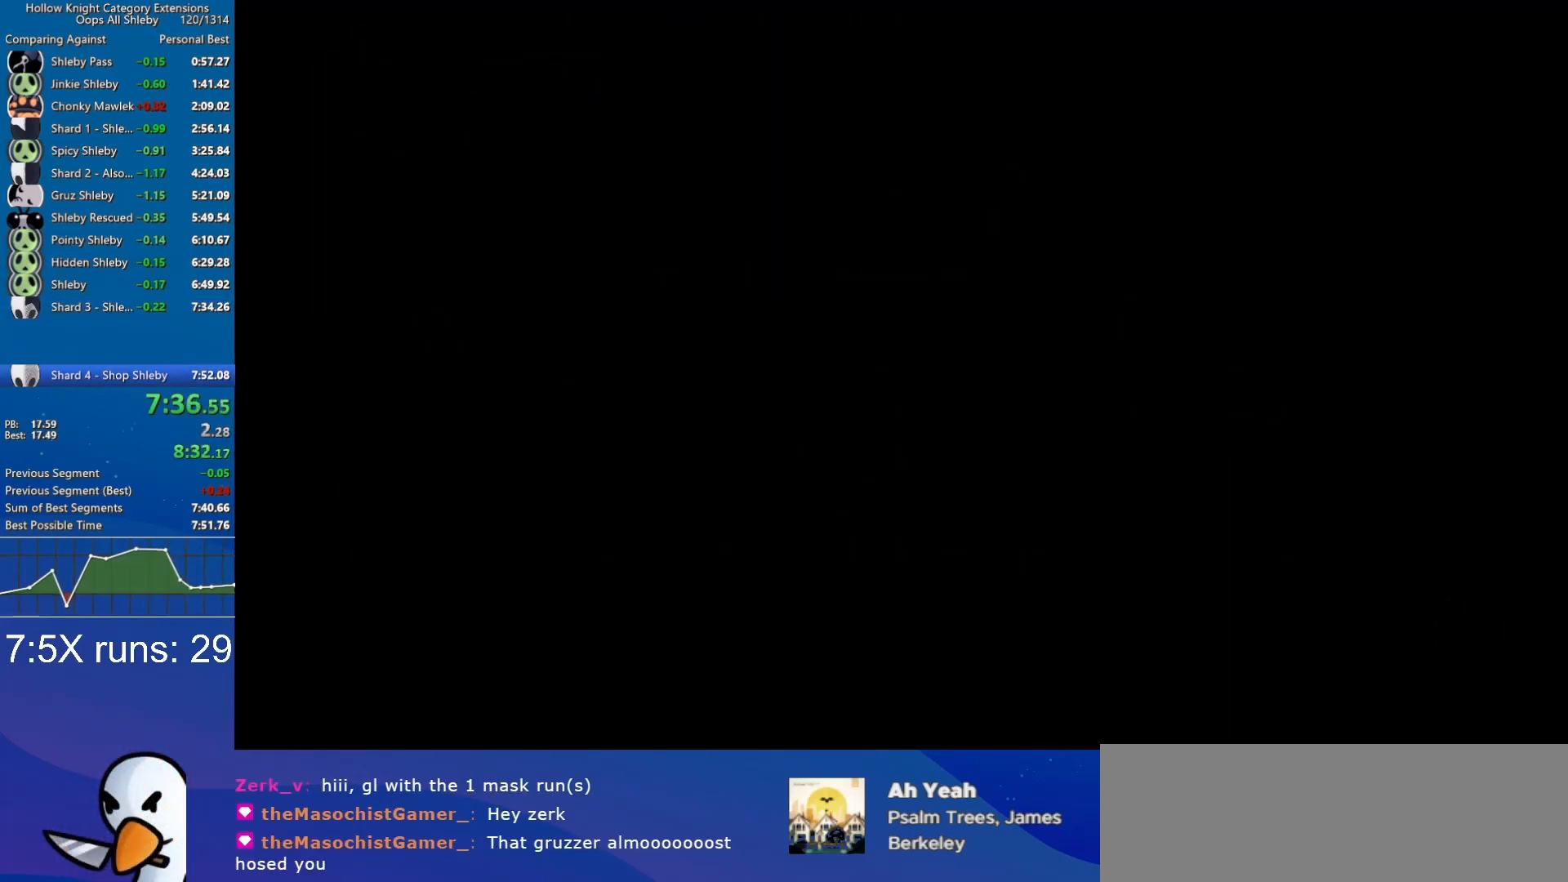
{"keys": ["jump"], "events": [[100, "jump", "up"], [150, "jump", "down"], [183, "jump", "up"], [333, "jump", "down"], [433, "jump", "up"], [467, "jump", "down"]]}
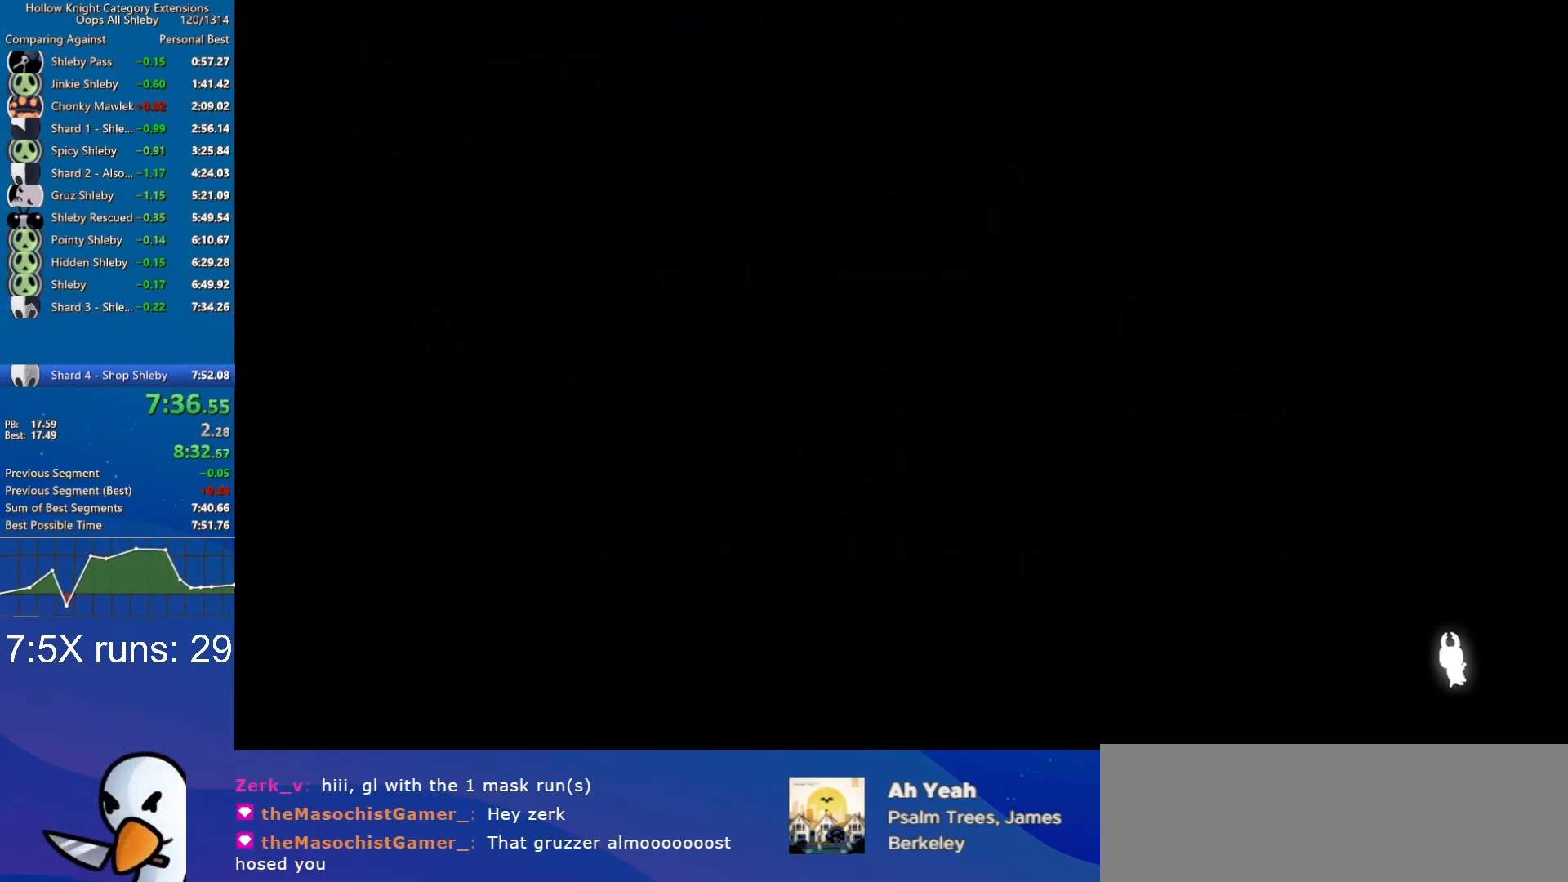
{"keys": ["jump"], "events": [[67, "jump", "up"], [117, "jump", "down"], [167, "jump", "up"], [250, "jump", "down"], [300, "jump", "up"], [350, "jump", "down"], [400, "jump", "up"], [483, "jump", "down"]]}
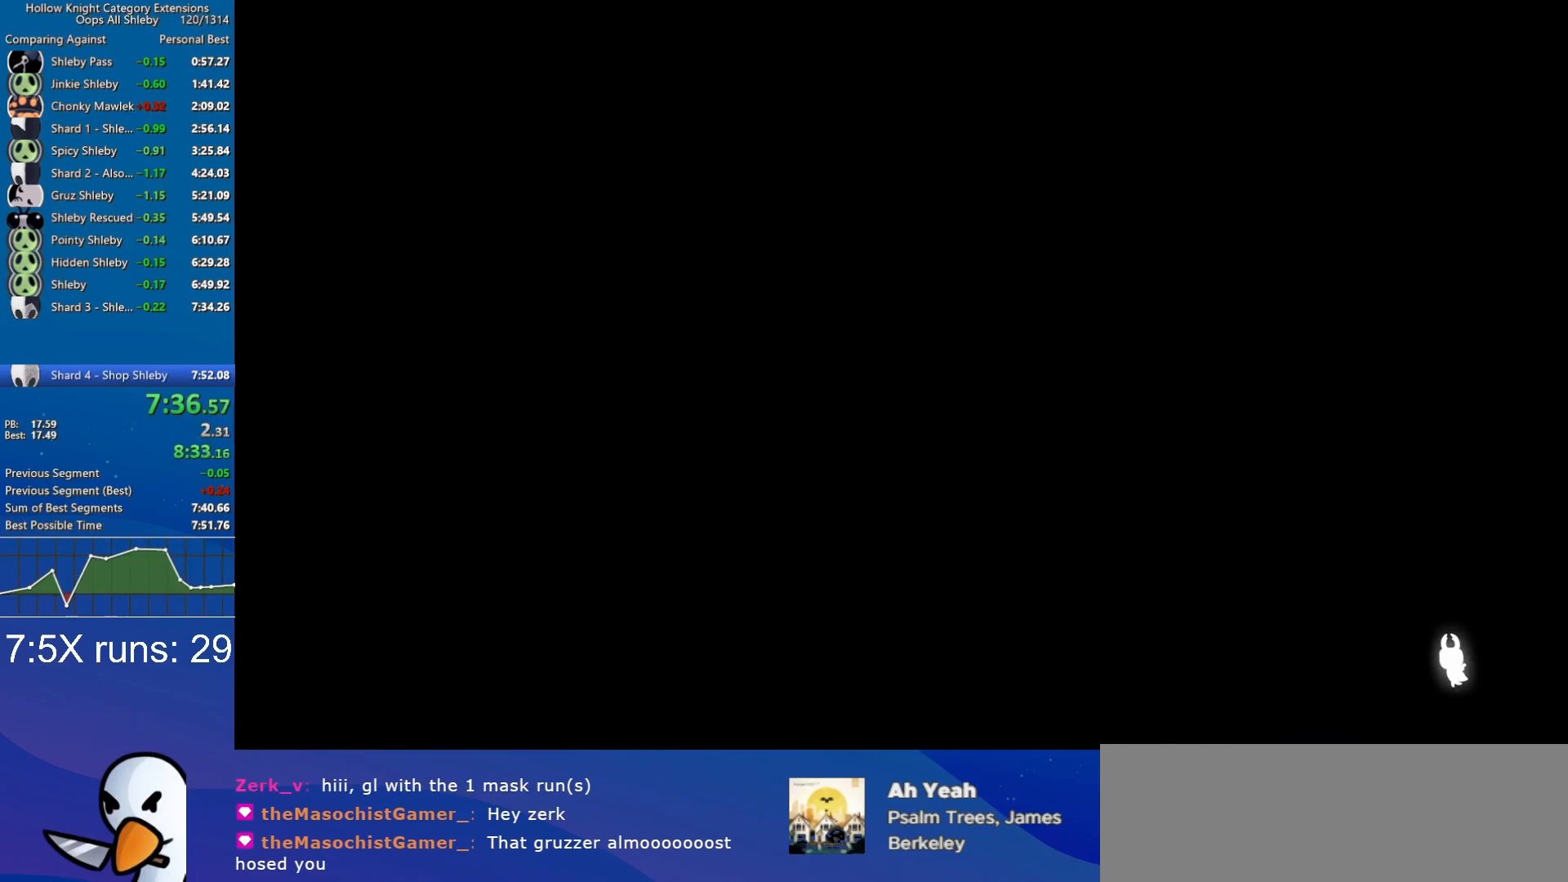
{"keys": [], "events": [[33, "jump", "up"], [83, "jump", "down"], [133, "jump", "up"], [217, "jump", "down"], [267, "jump", "up"], [317, "jump", "down"], [367, "jump", "up"], [450, "jump", "down"], [500, "jump", "up"]]}